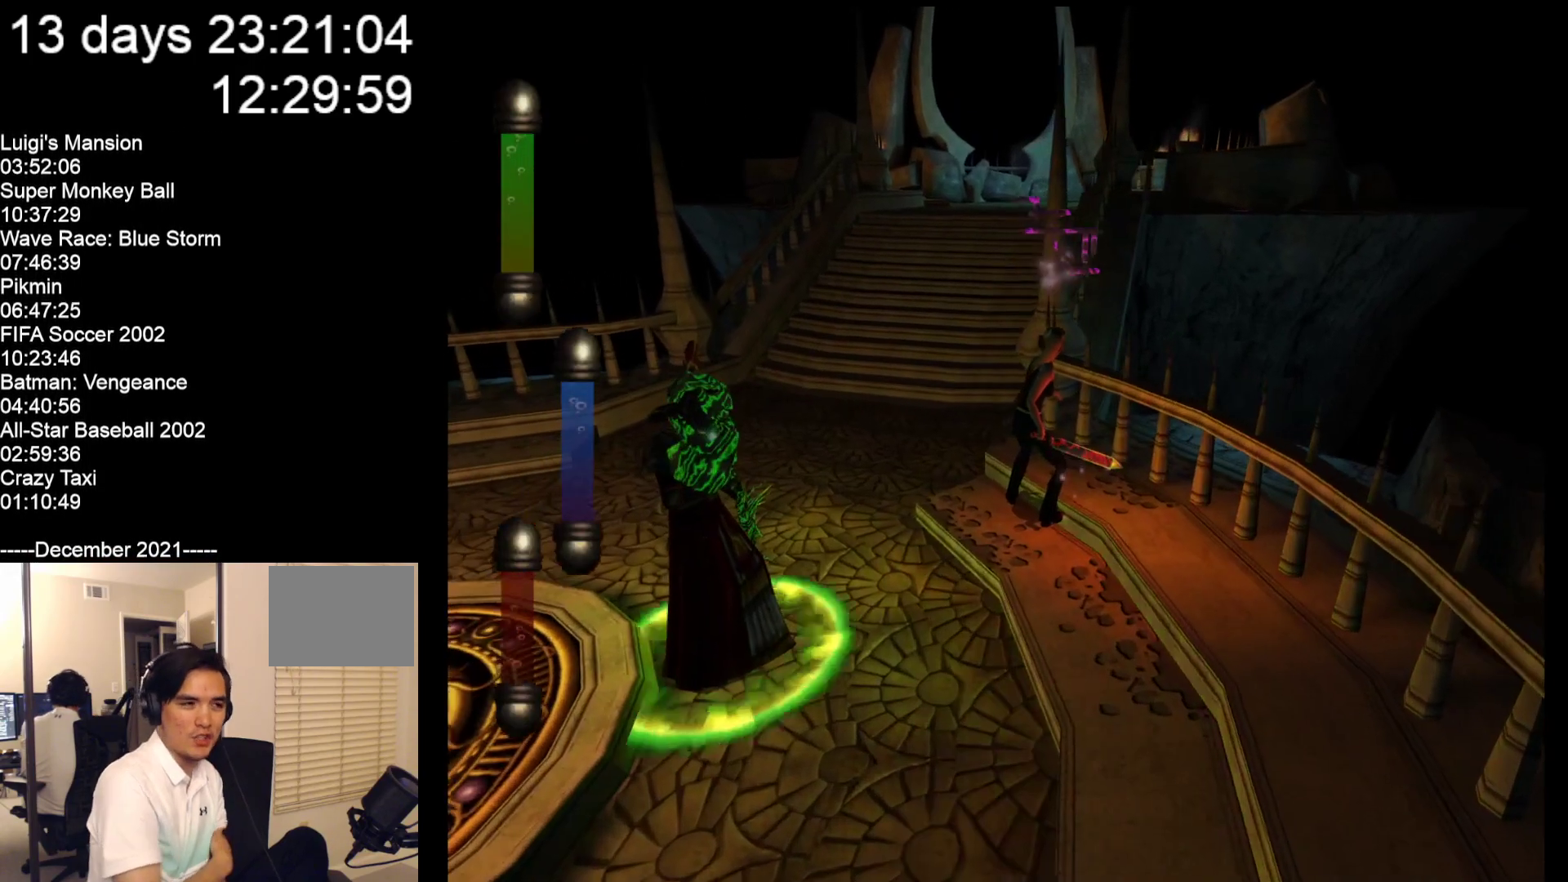
Gameplay with a controller (Nintendo layout); each line is a JSON object with the inputs held at the frame after it. "events" lists button and stick changes between this image and that frame as [ms after this image, input, new state], when the widget could be followed in between. Not read: L2 L3 R2 R3 SELECT Z right_stick.
{"buttons": [], "left_stick": "down", "events": [[283, "left_stick", "down"]]}
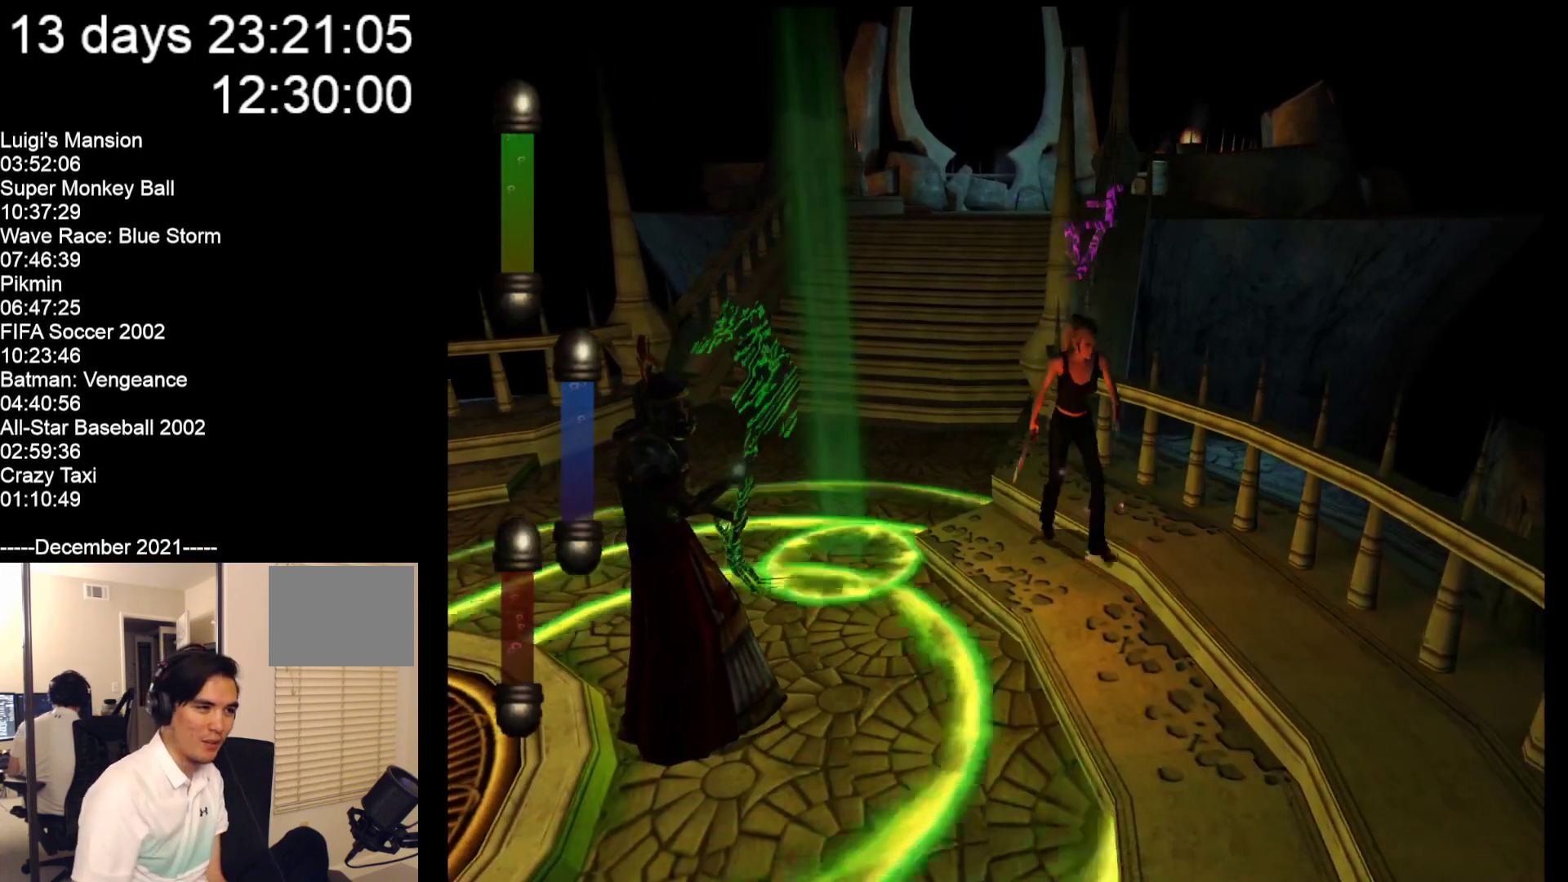
{"buttons": [], "left_stick": "down-left", "events": [[433, "left_stick", "down-left"]]}
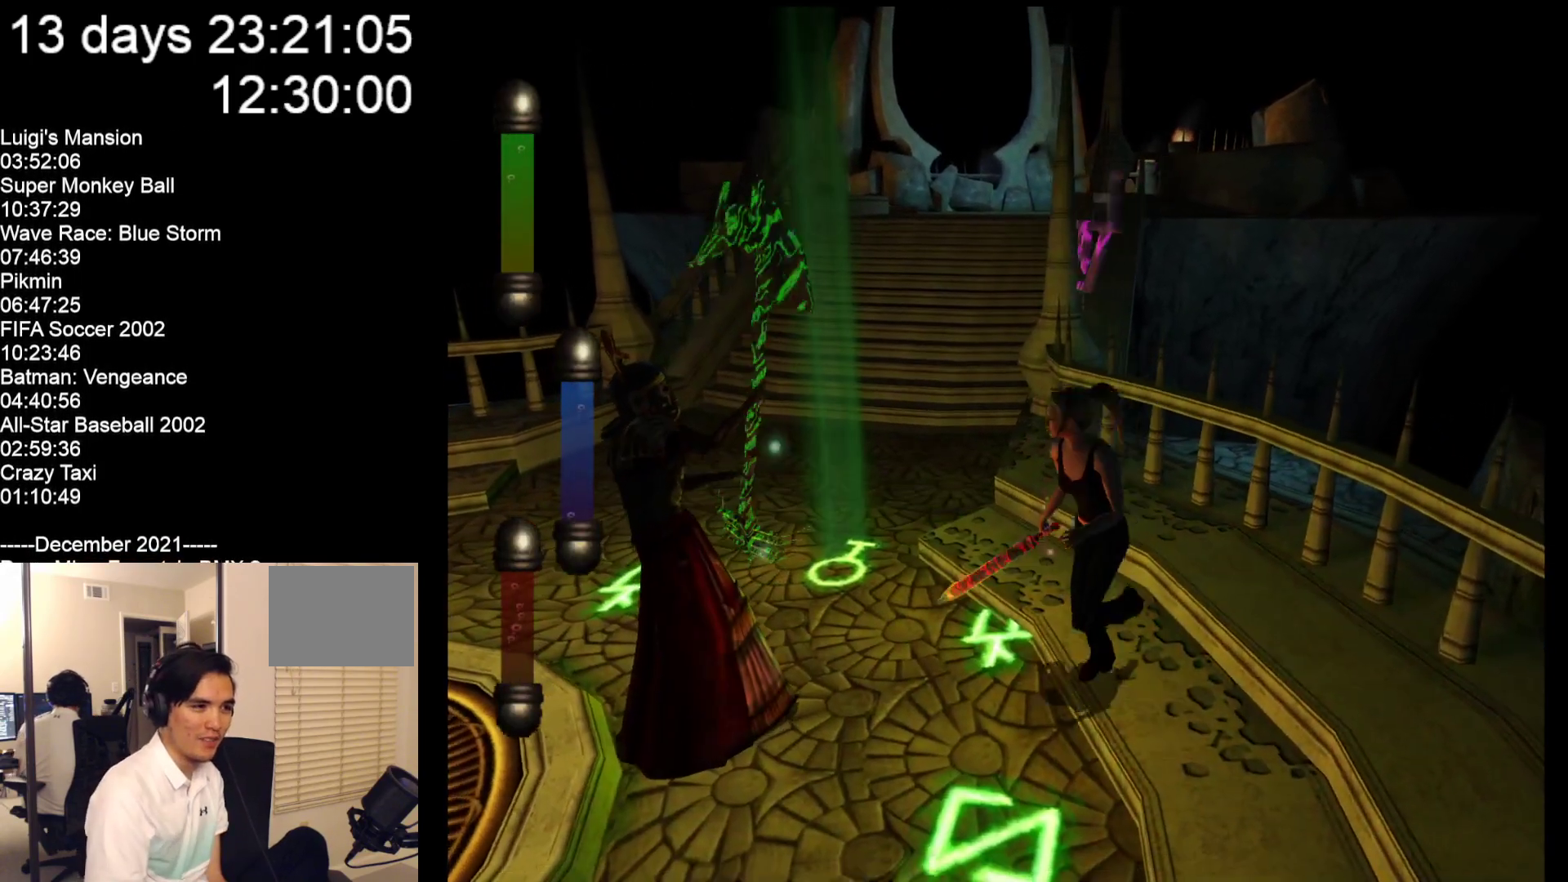
{"buttons": [], "left_stick": "left", "events": [[233, "left_stick", "up-left"], [367, "A", "down"], [467, "A", "up"], [467, "left_stick", "left"]]}
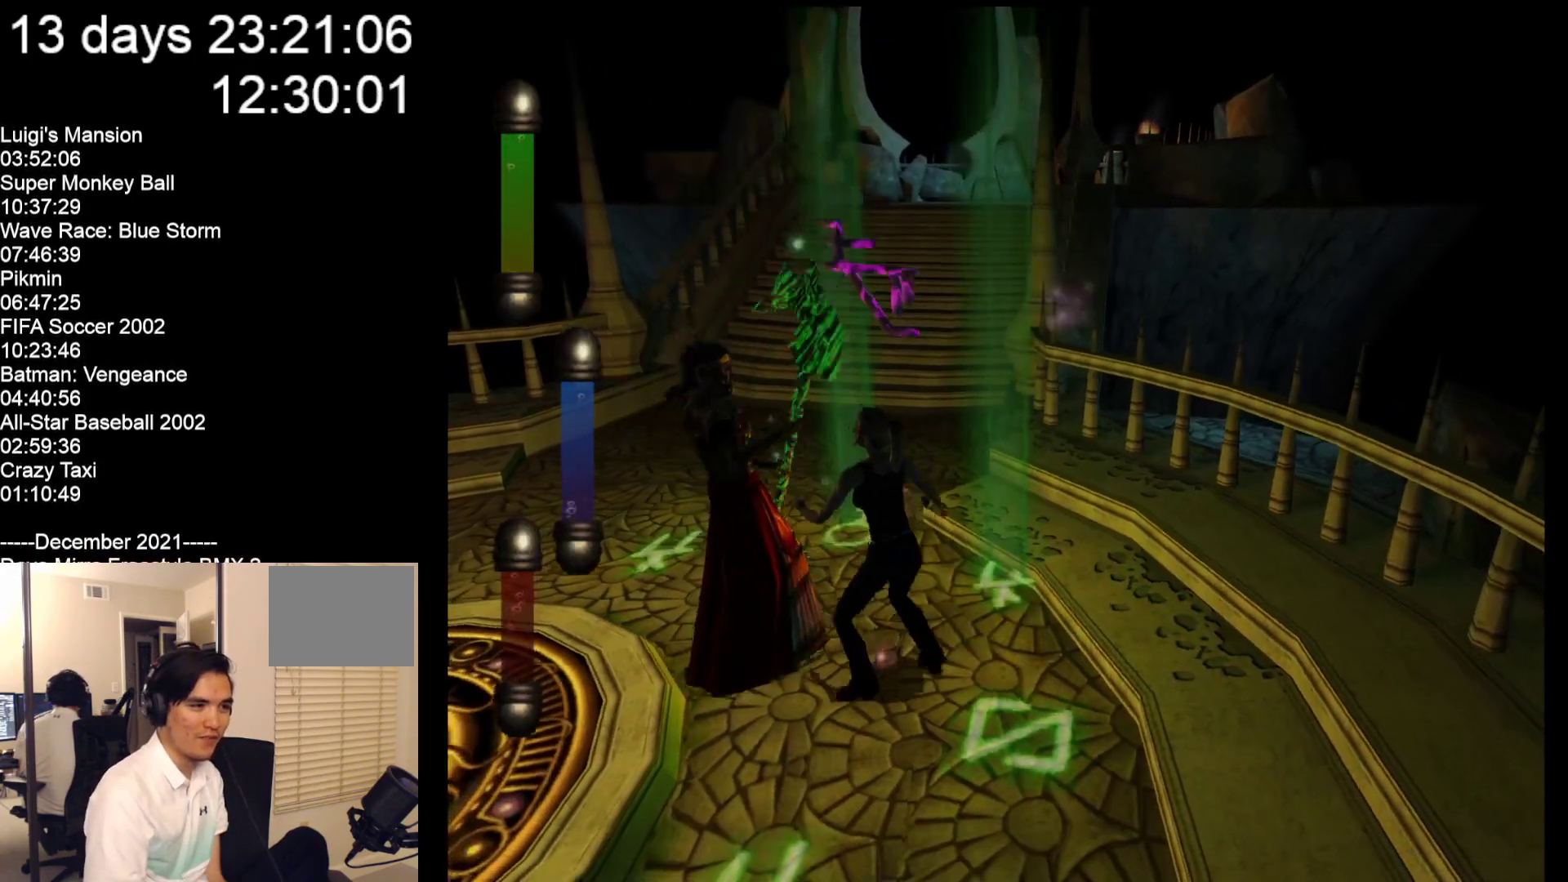
{"buttons": [], "left_stick": "up-left", "events": [[33, "A", "down"], [133, "A", "up"], [200, "A", "down"], [267, "A", "up"], [350, "A", "down"], [350, "left_stick", "up-left"], [417, "A", "up"]]}
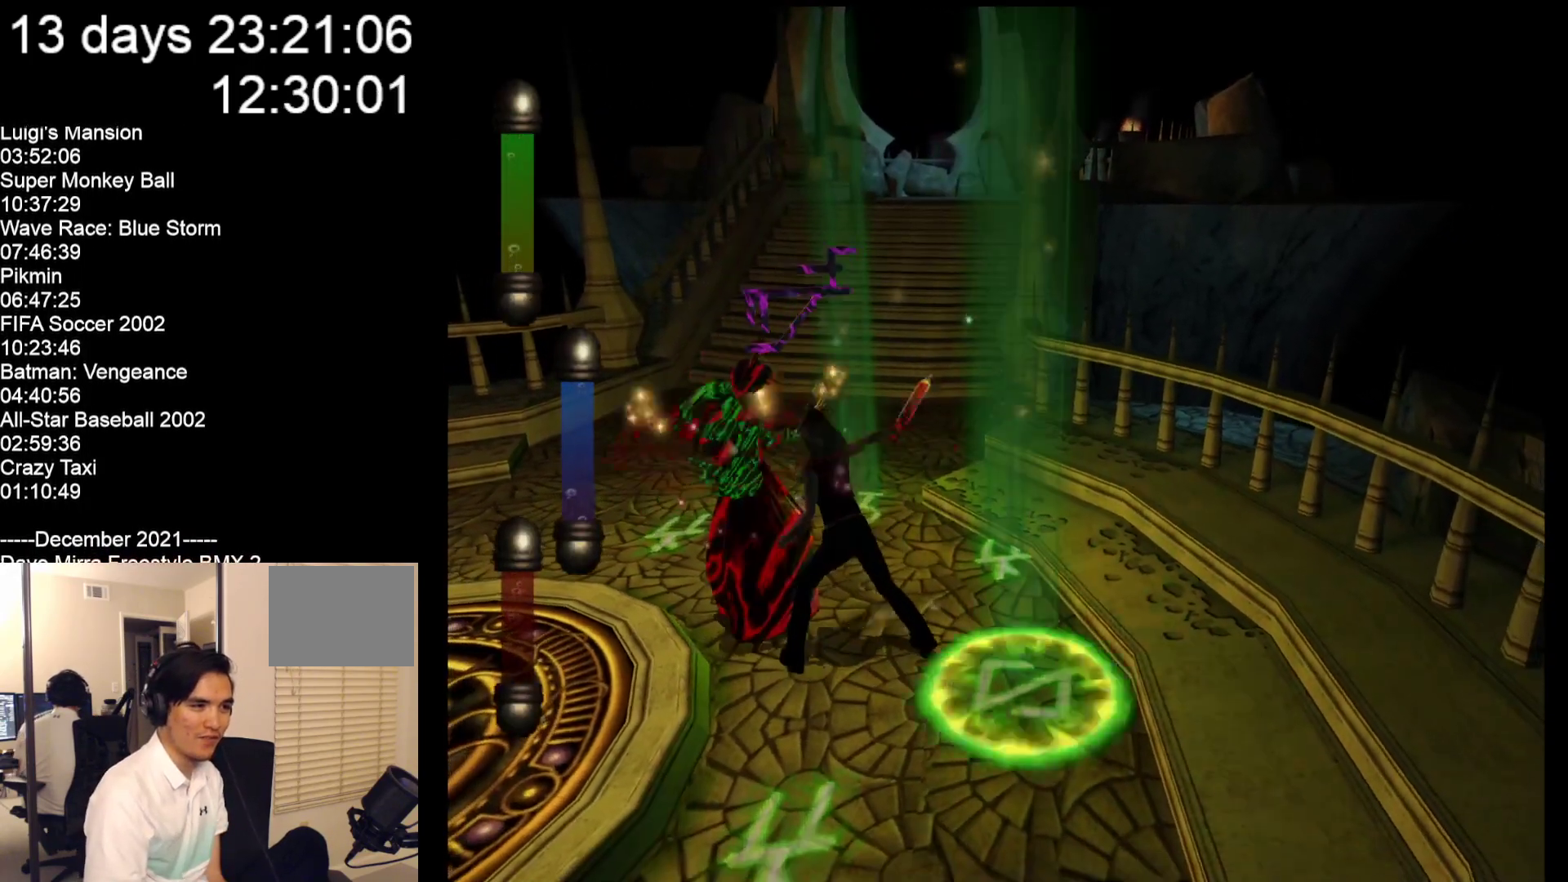
{"buttons": ["A"], "left_stick": "up-left", "events": [[83, "A", "down"], [183, "A", "up"], [283, "A", "down"], [350, "A", "up"], [417, "A", "down"]]}
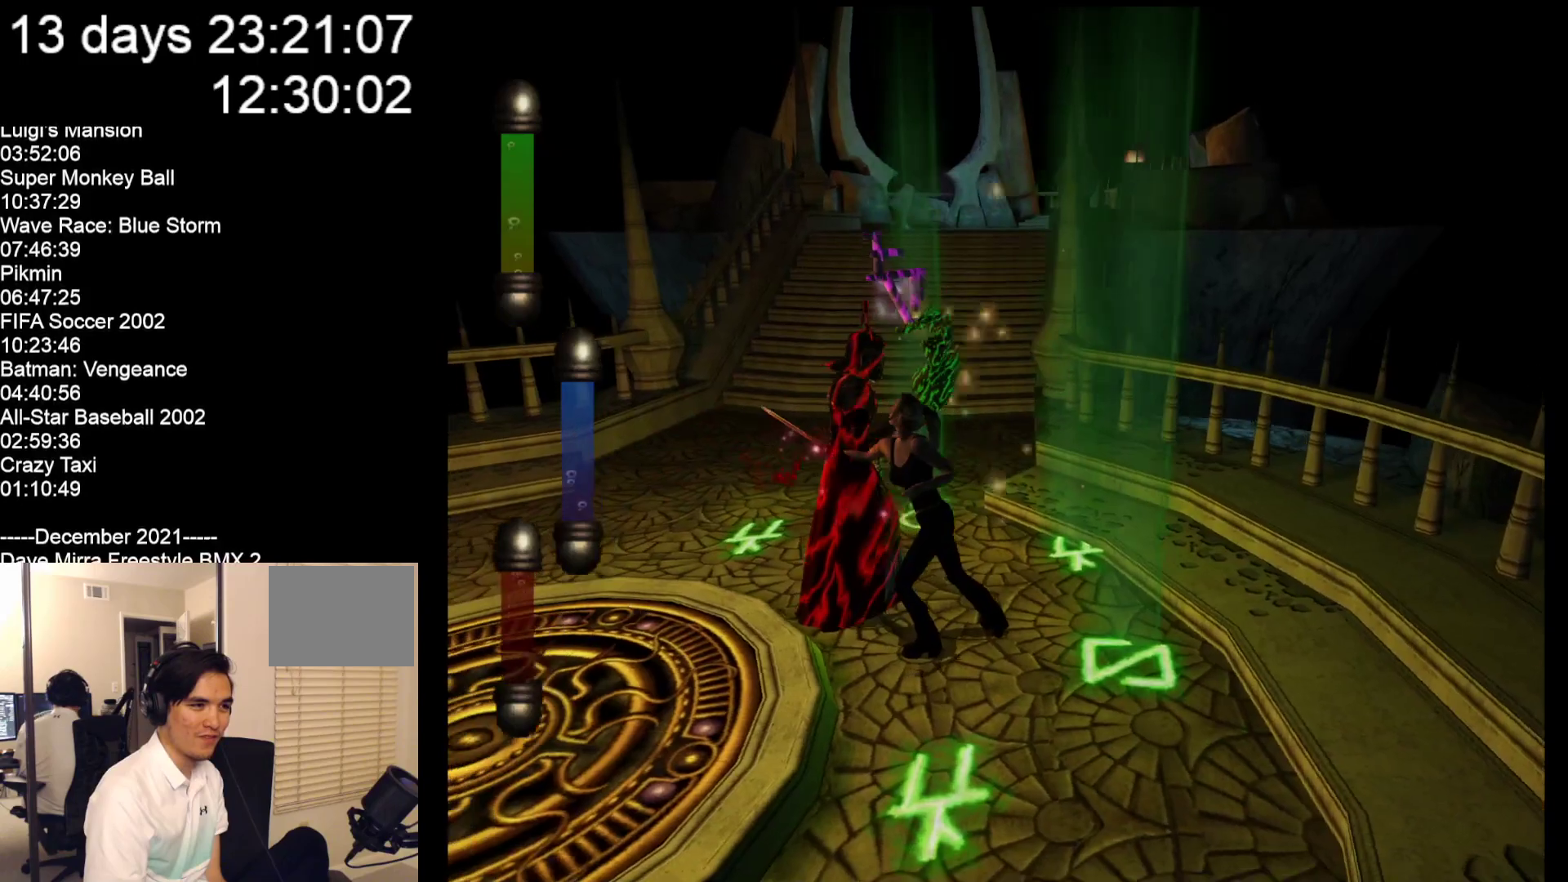
{"buttons": ["A"], "left_stick": "up-left", "events": [[17, "A", "up"], [67, "A", "down"], [167, "A", "up"], [233, "A", "down"], [333, "A", "up"], [400, "A", "down"]]}
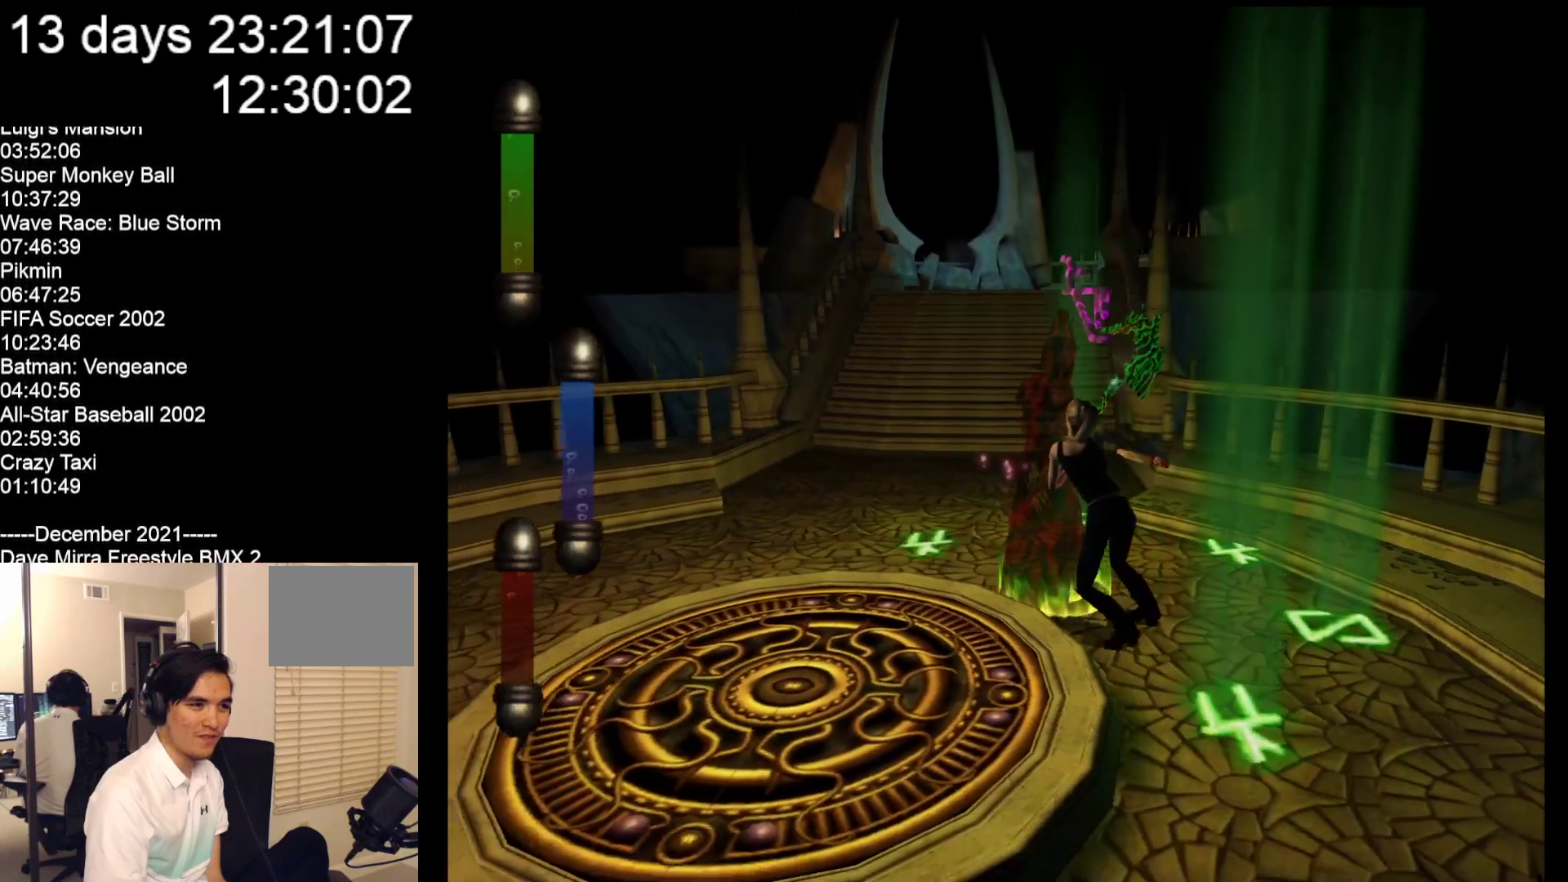
{"buttons": ["A"], "left_stick": "up-left", "events": [[33, "A", "up"], [100, "A", "down"], [200, "A", "up"], [267, "A", "down"], [367, "A", "up"], [417, "A", "down"]]}
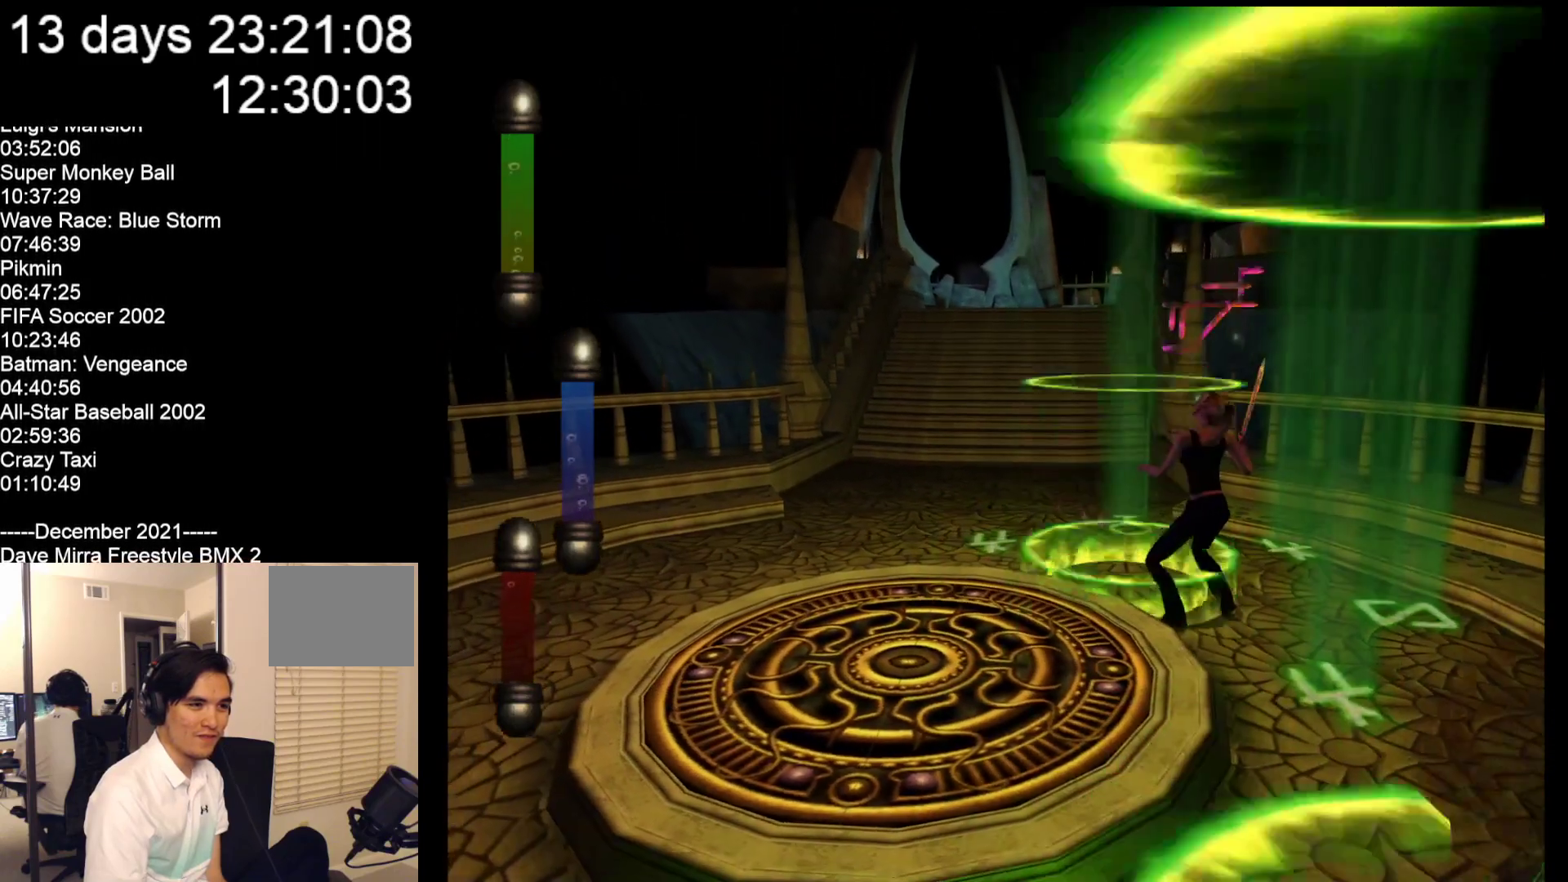
{"buttons": [], "left_stick": "left", "events": [[17, "A", "up"], [417, "left_stick", "left"]]}
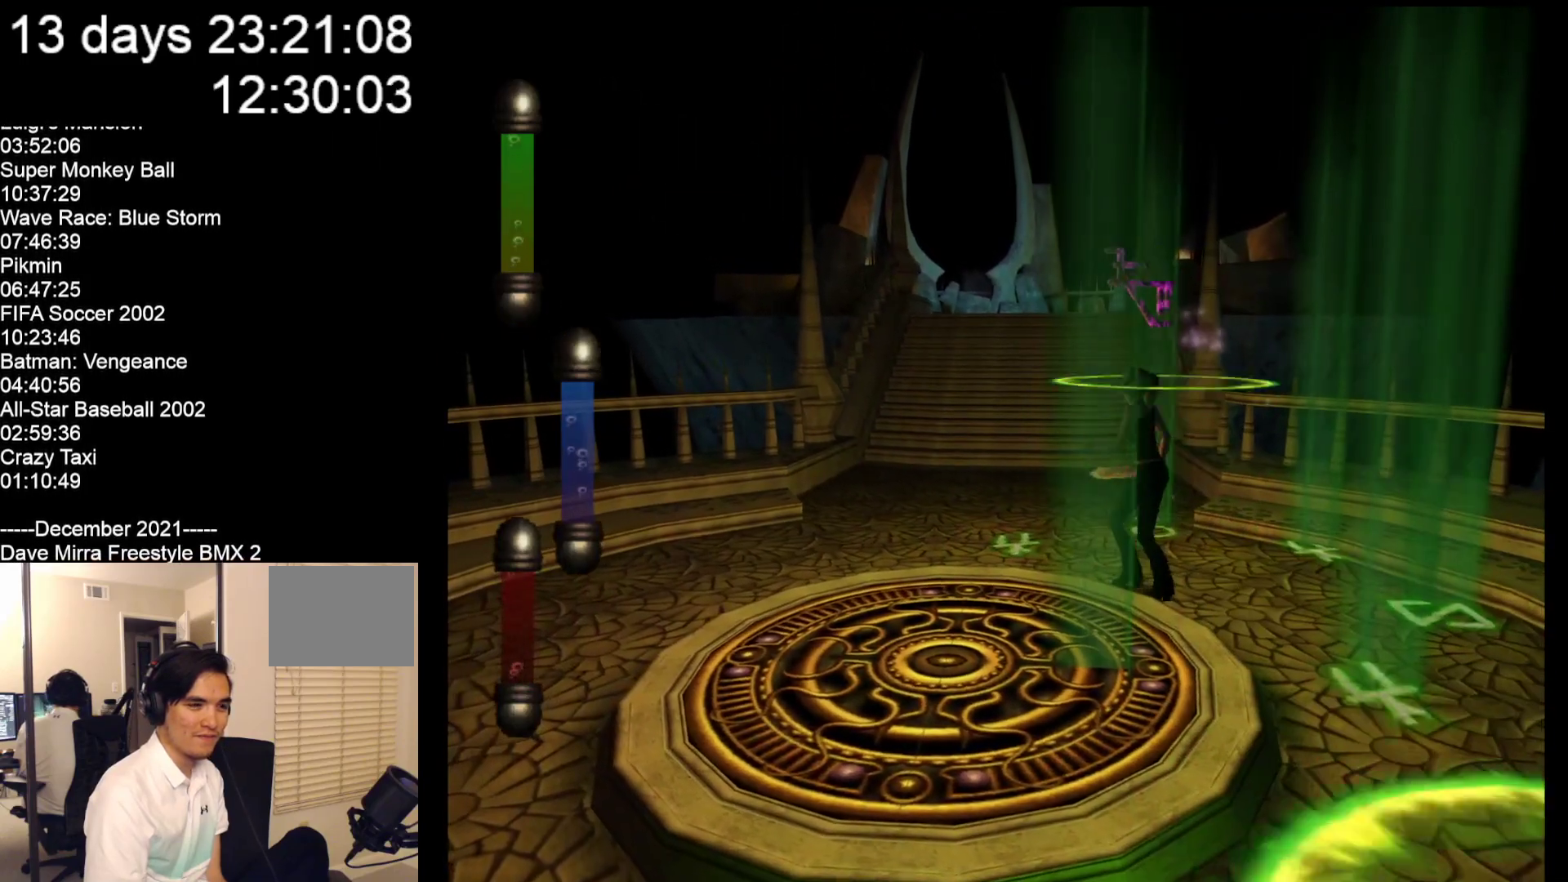
{"buttons": [], "left_stick": "down-left", "events": [[83, "left_stick", "down-left"]]}
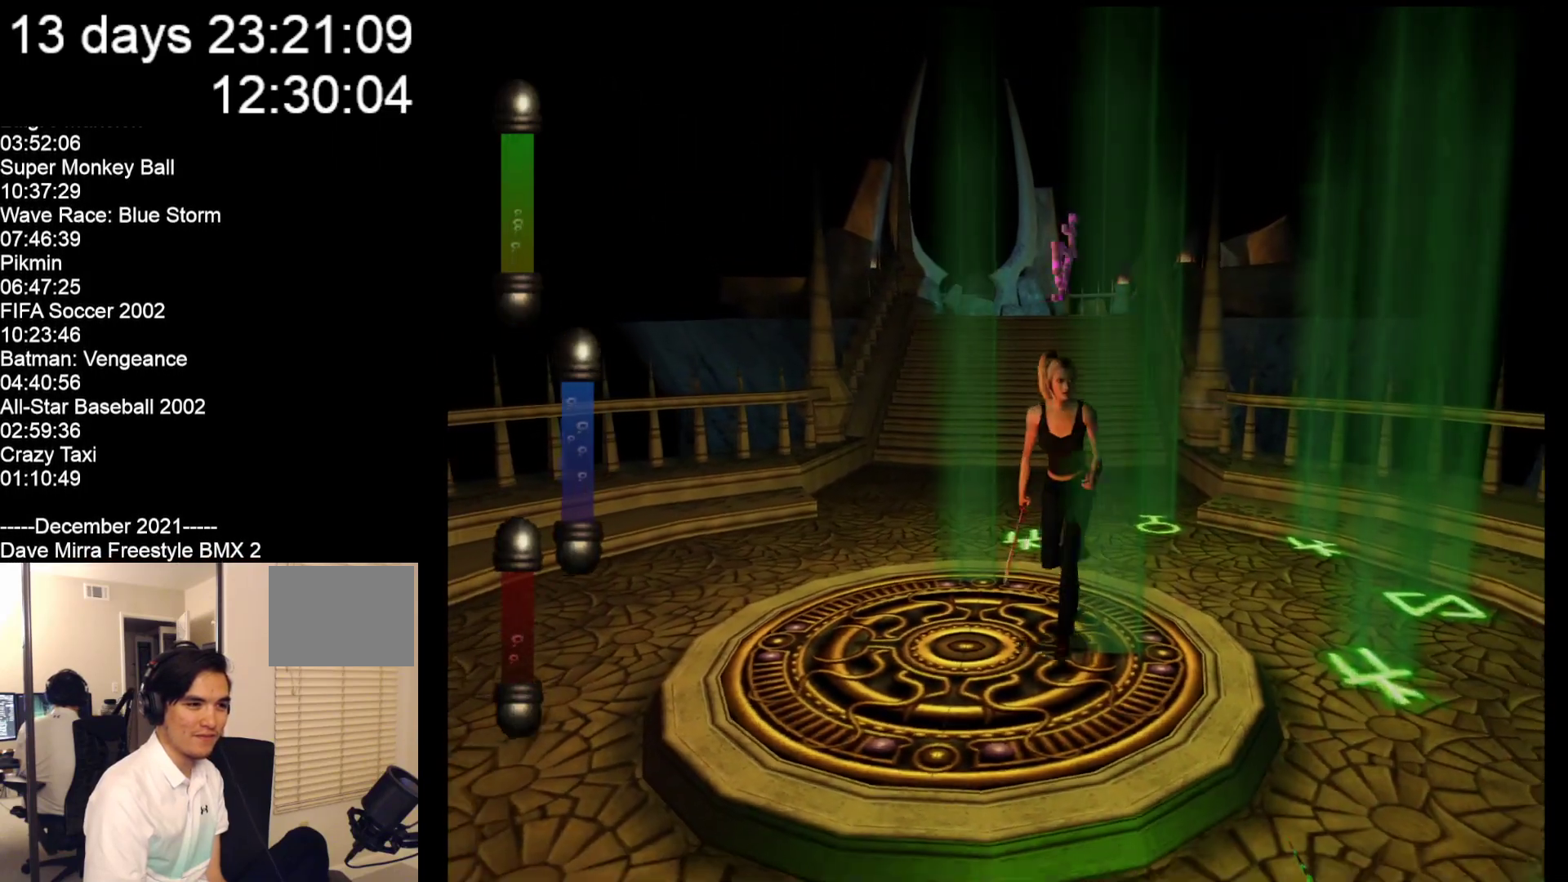
{"buttons": [], "left_stick": "down-right", "events": [[500, "left_stick", "down-right"]]}
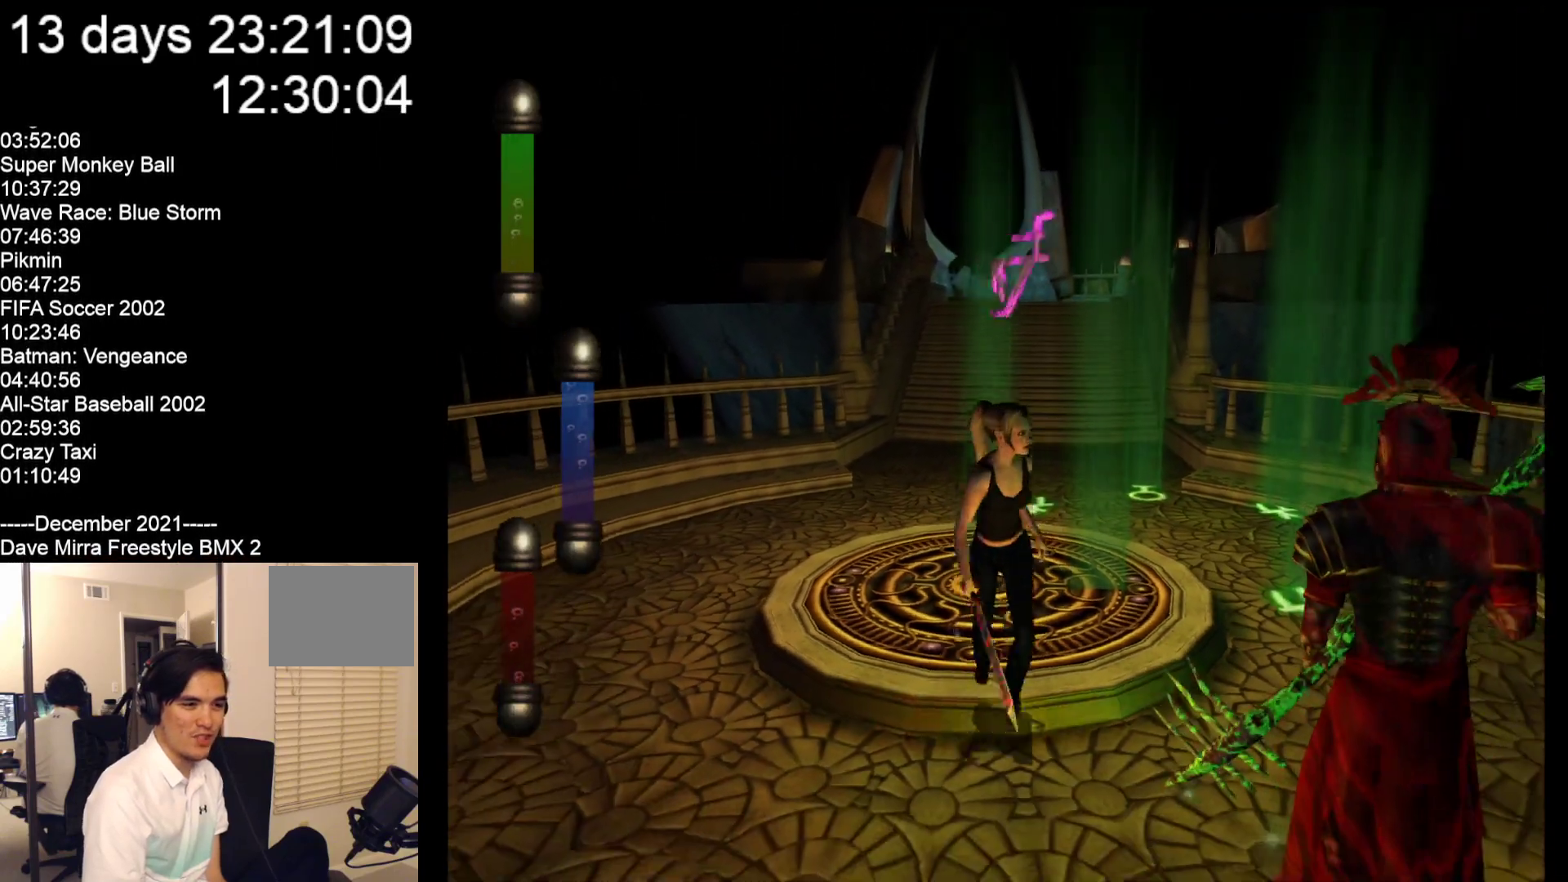
{"buttons": [], "left_stick": "down-right", "events": [[350, "A", "down"], [467, "A", "up"]]}
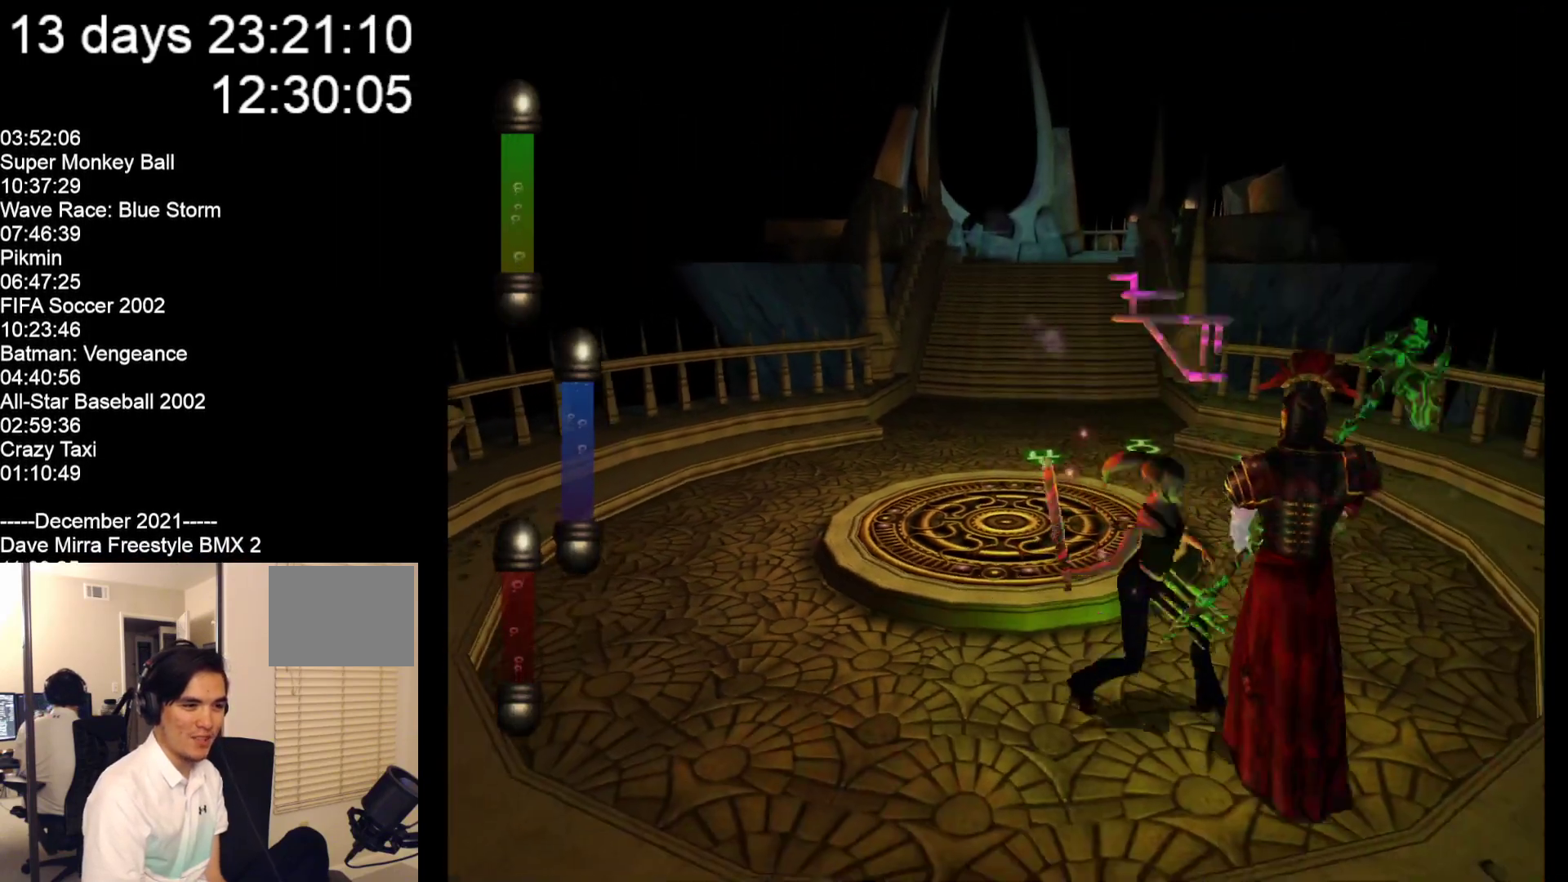
{"buttons": [], "left_stick": "right", "events": [[50, "A", "down"], [117, "A", "up"], [200, "A", "down"], [317, "left_stick", "right"], [483, "A", "up"]]}
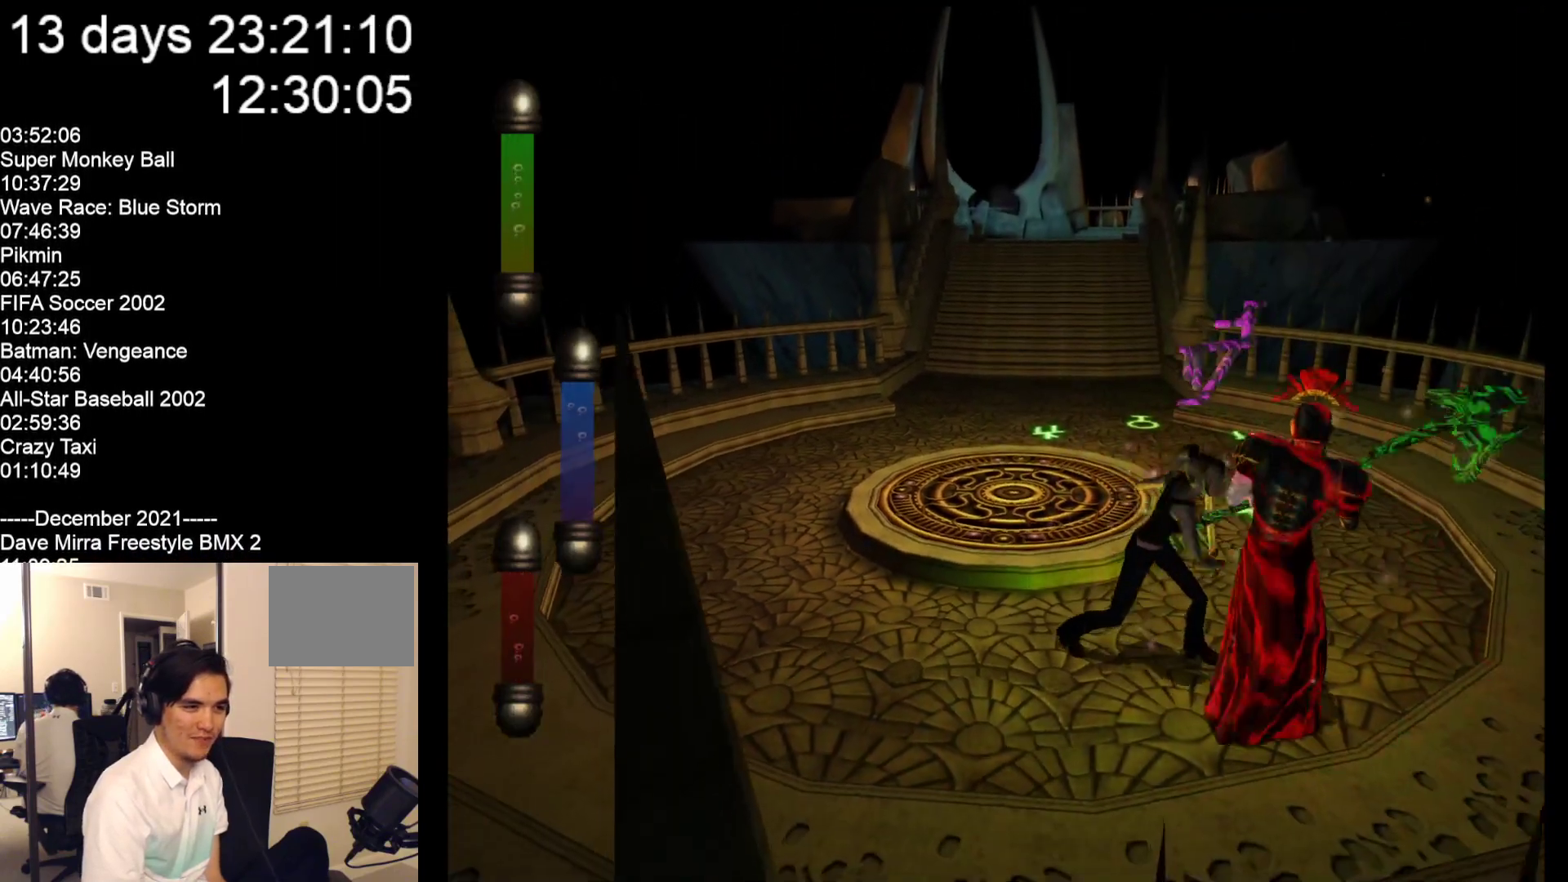
{"buttons": [], "left_stick": "up-right", "events": [[50, "A", "down"], [83, "left_stick", "up-right"], [150, "A", "up"], [200, "A", "down"], [300, "A", "up"], [400, "A", "down"], [500, "A", "up"]]}
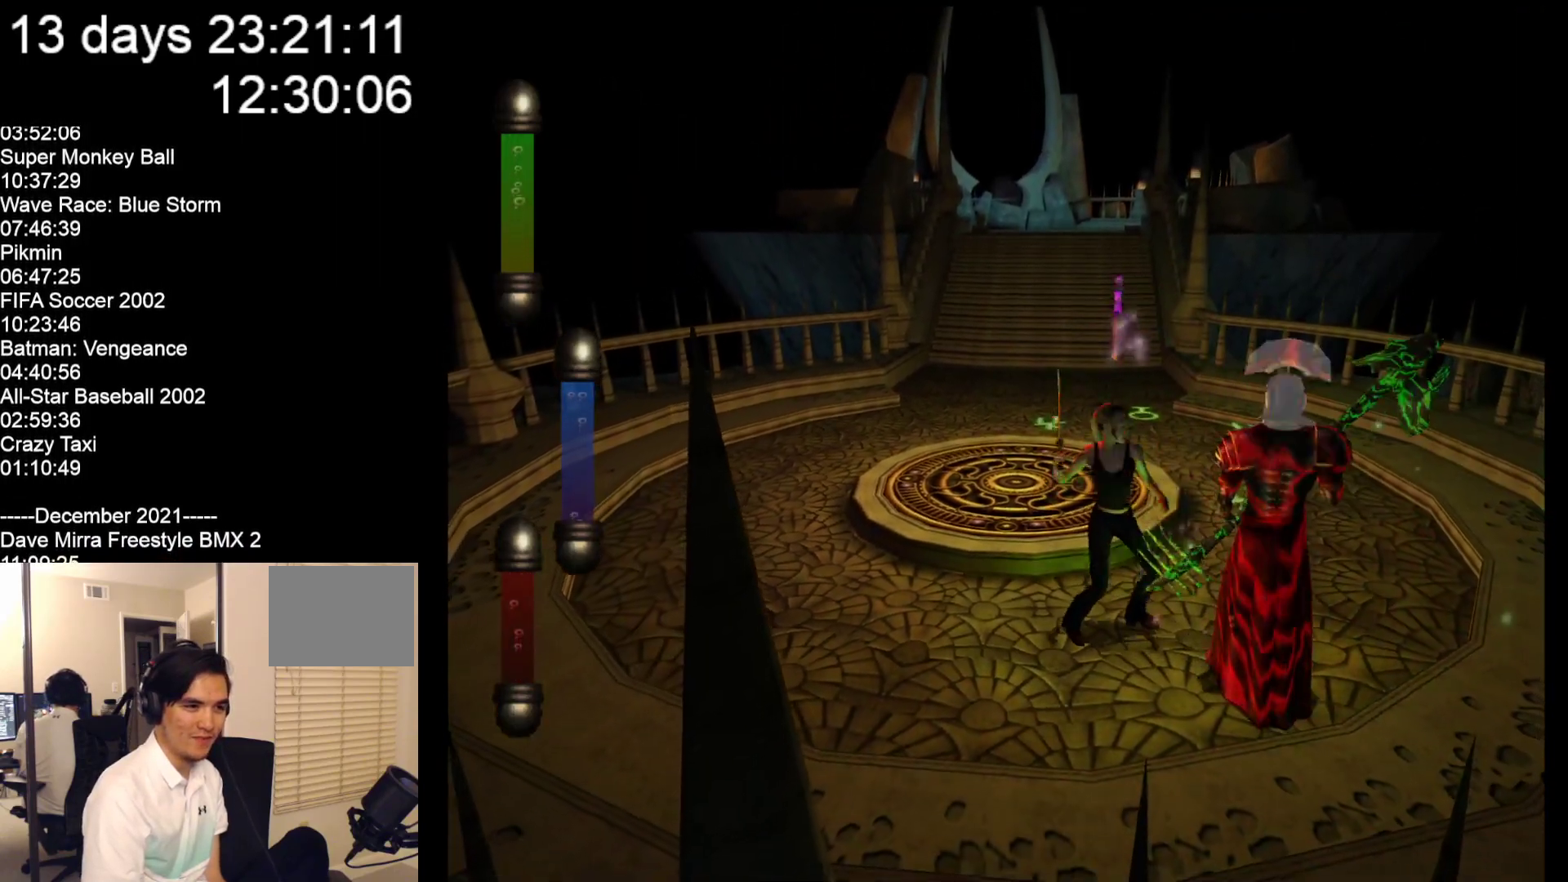
{"buttons": [], "left_stick": "up-right", "events": [[67, "A", "down"], [167, "A", "up"], [233, "A", "down"], [333, "A", "up"], [400, "A", "down"], [500, "A", "up"]]}
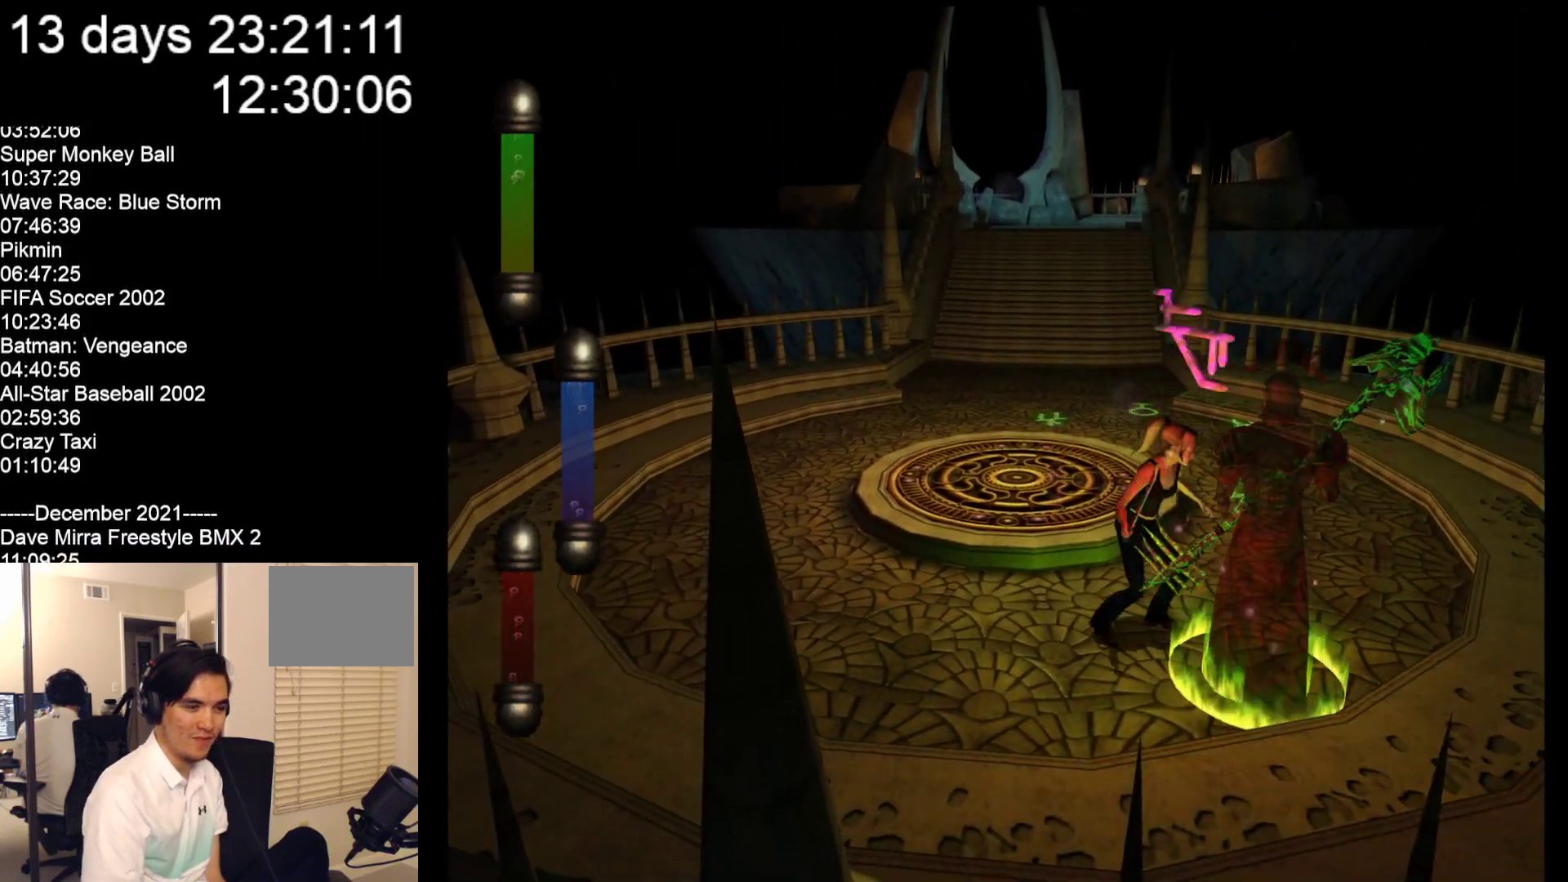
{"buttons": [], "left_stick": "up", "events": [[67, "A", "down"], [167, "A", "up"], [267, "A", "down"], [350, "A", "up"], [500, "left_stick", "up"]]}
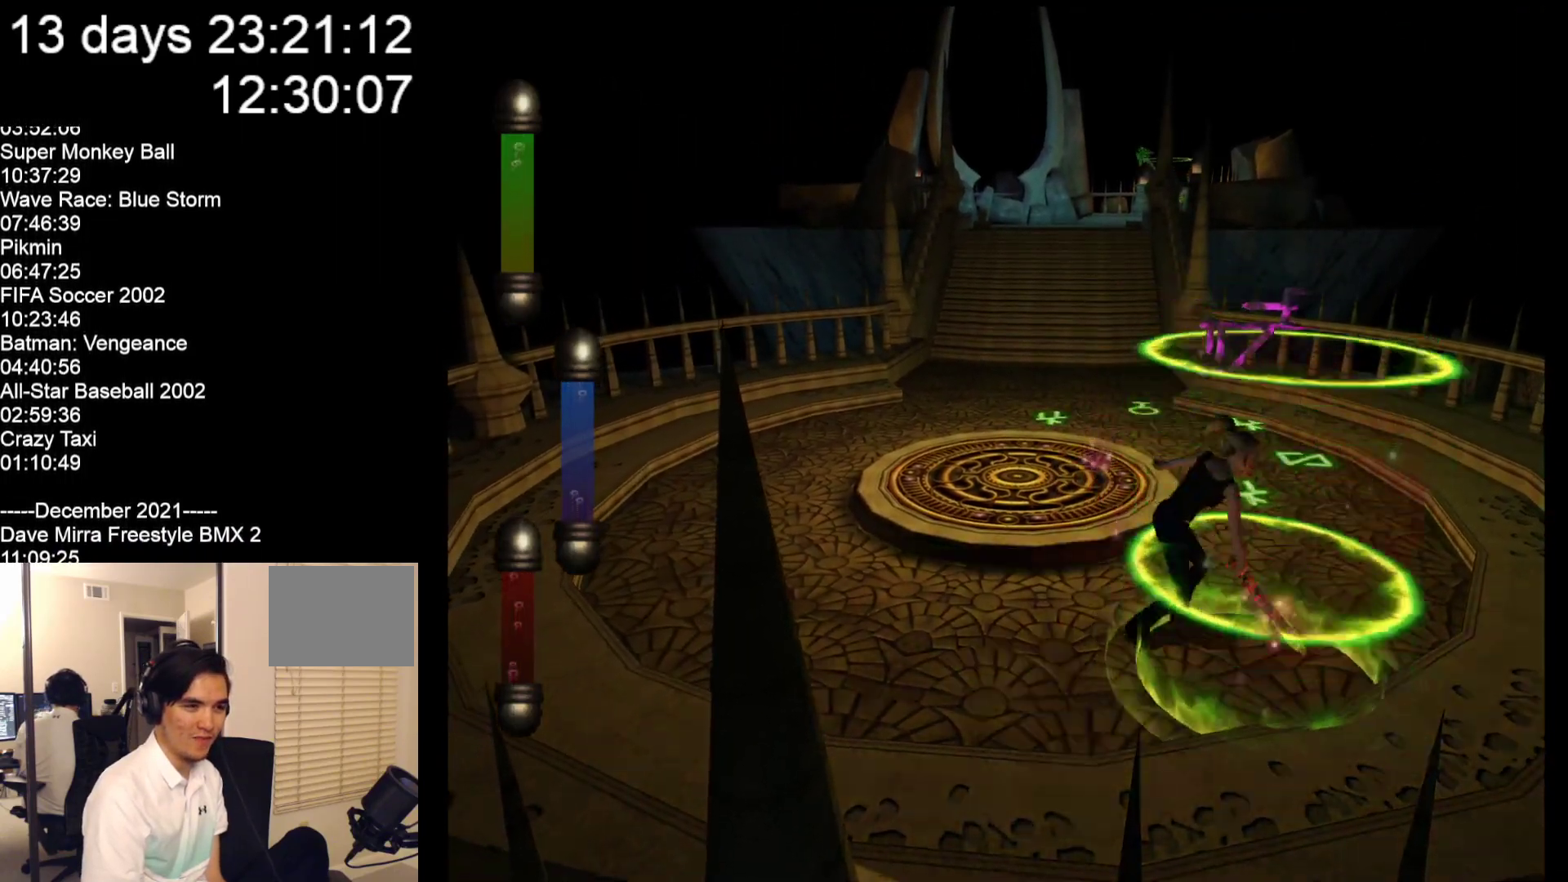
{"buttons": [], "left_stick": "up", "events": []}
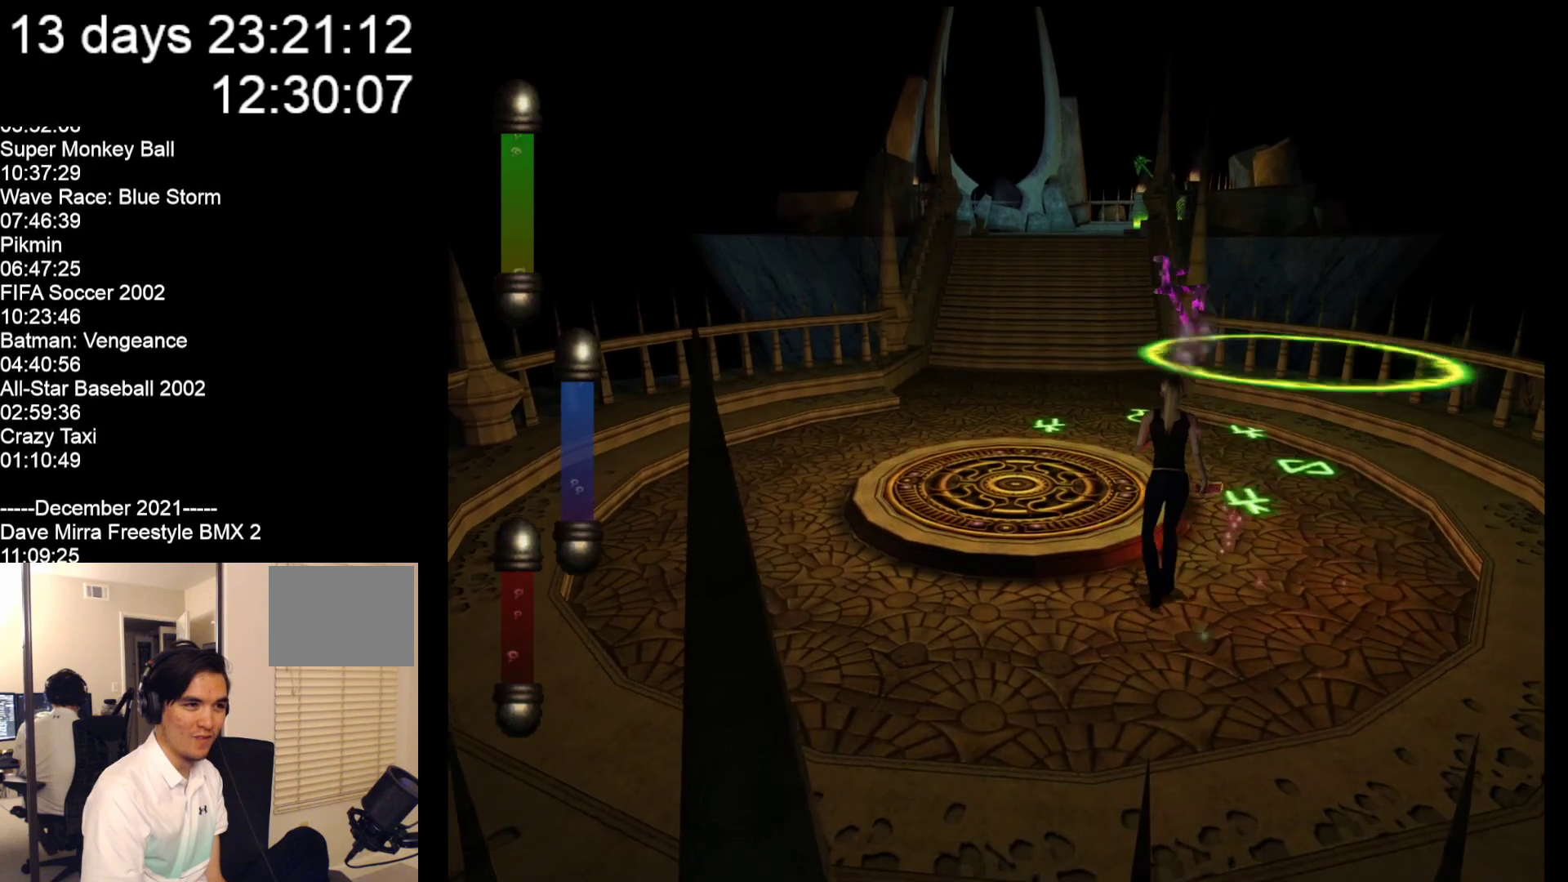
{"buttons": [], "left_stick": "up", "events": []}
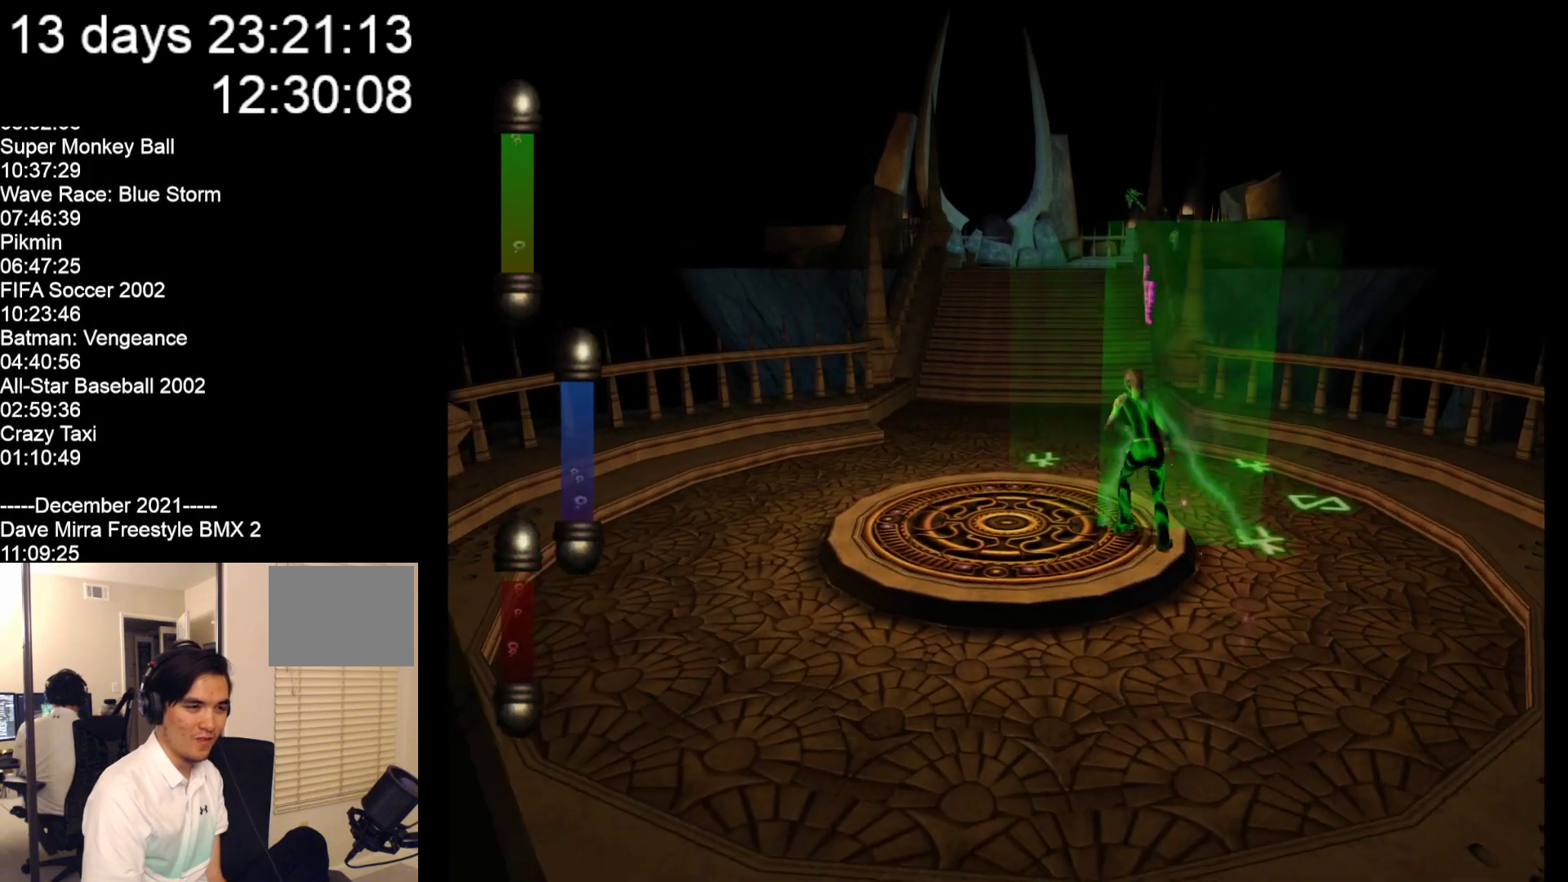
{"buttons": [], "left_stick": "up-left", "events": [[83, "left_stick", "up-left"]]}
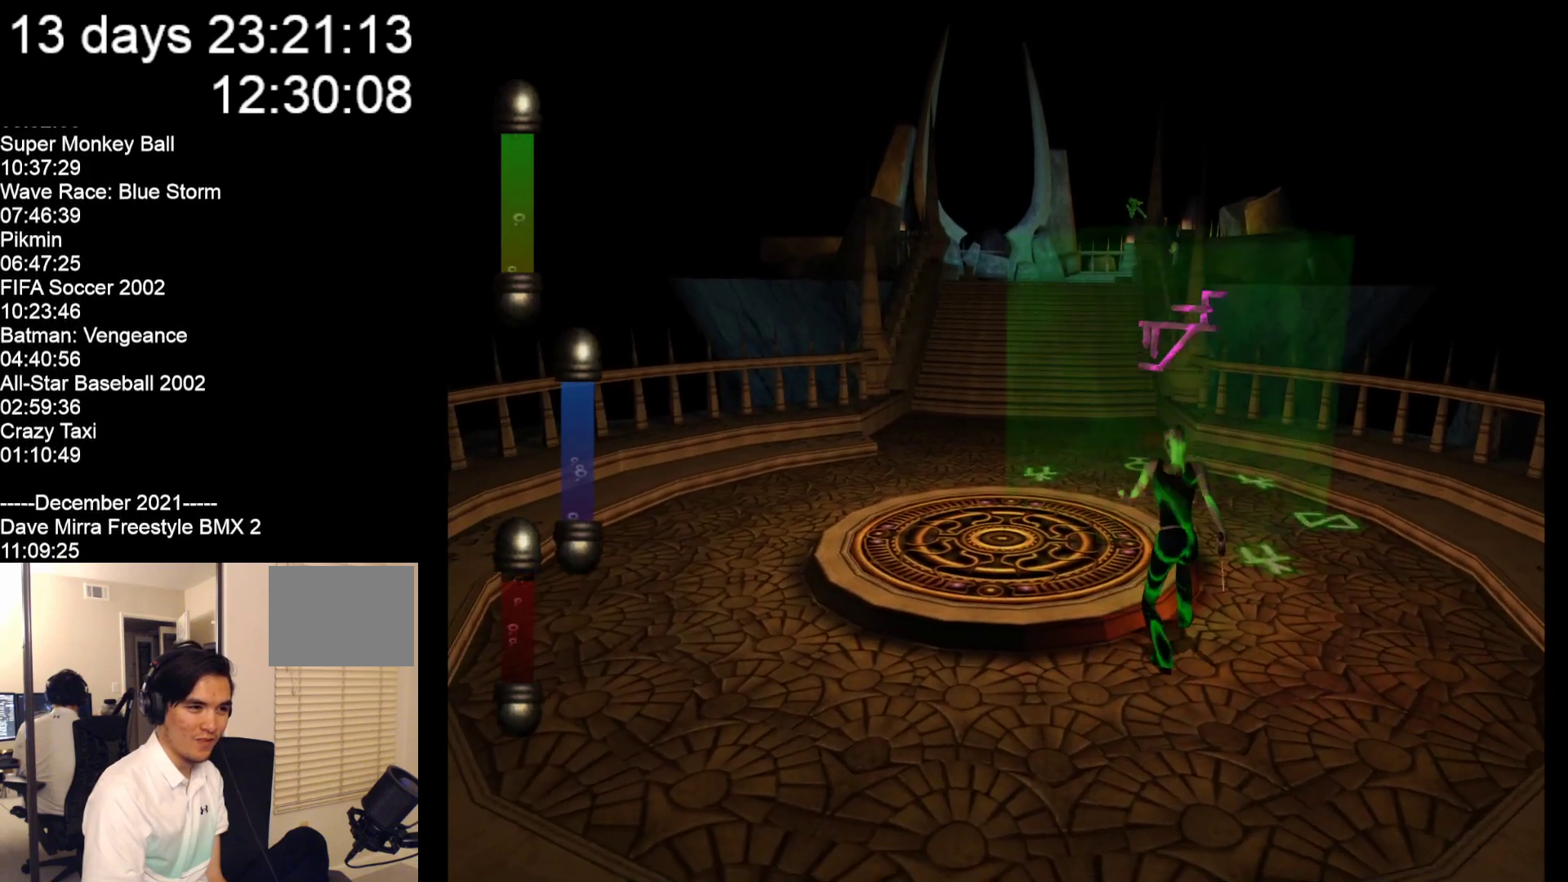
{"buttons": [], "left_stick": "up-left", "events": []}
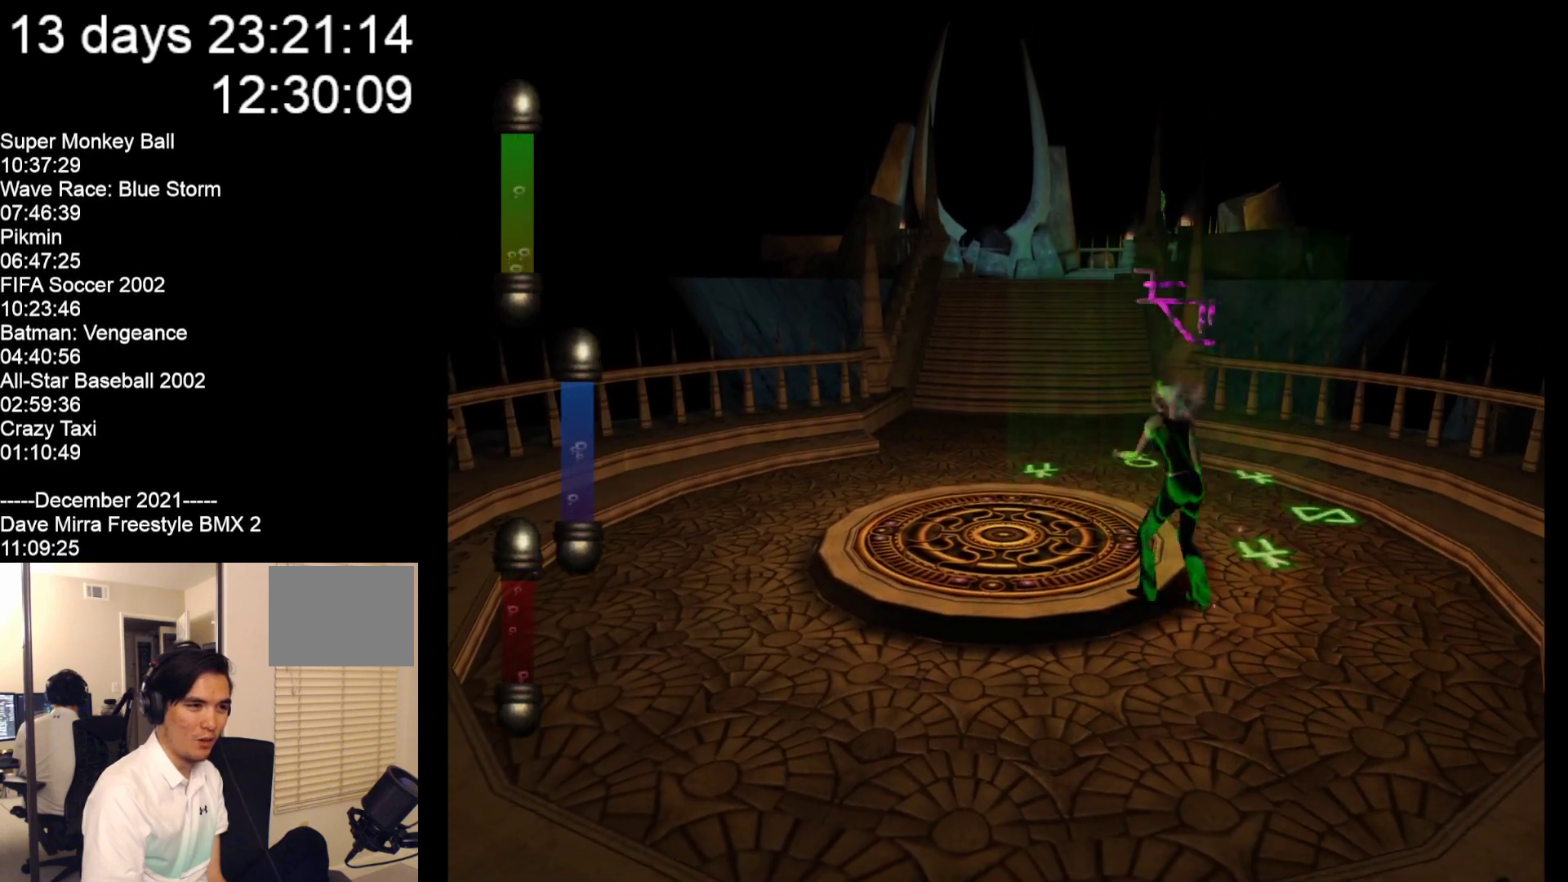
{"buttons": [], "left_stick": "up-left", "events": []}
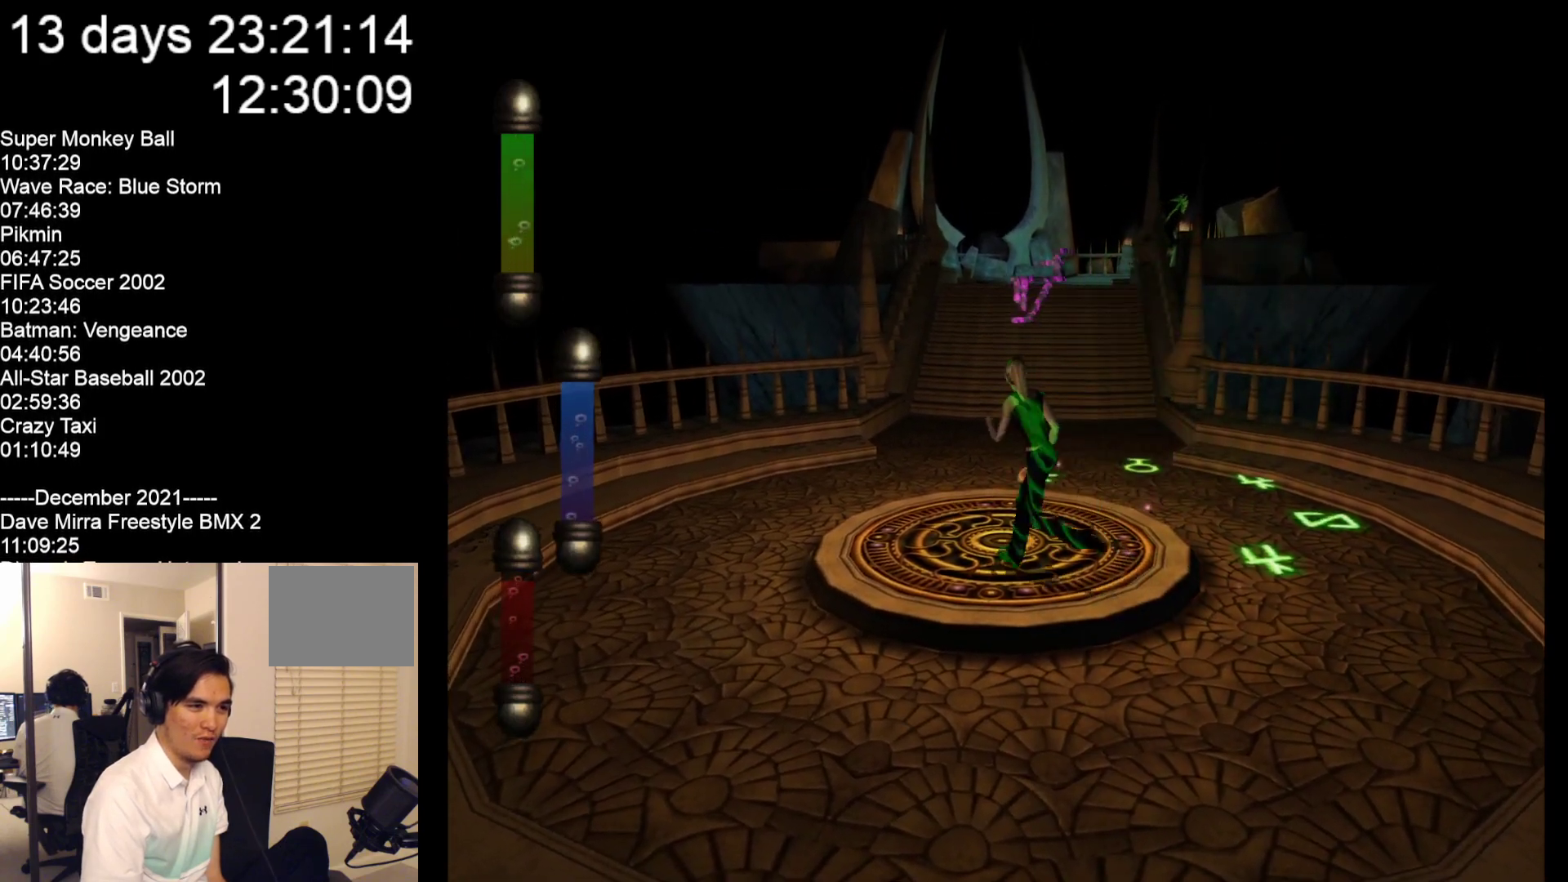
{"buttons": [], "left_stick": "up", "events": [[450, "left_stick", "up"]]}
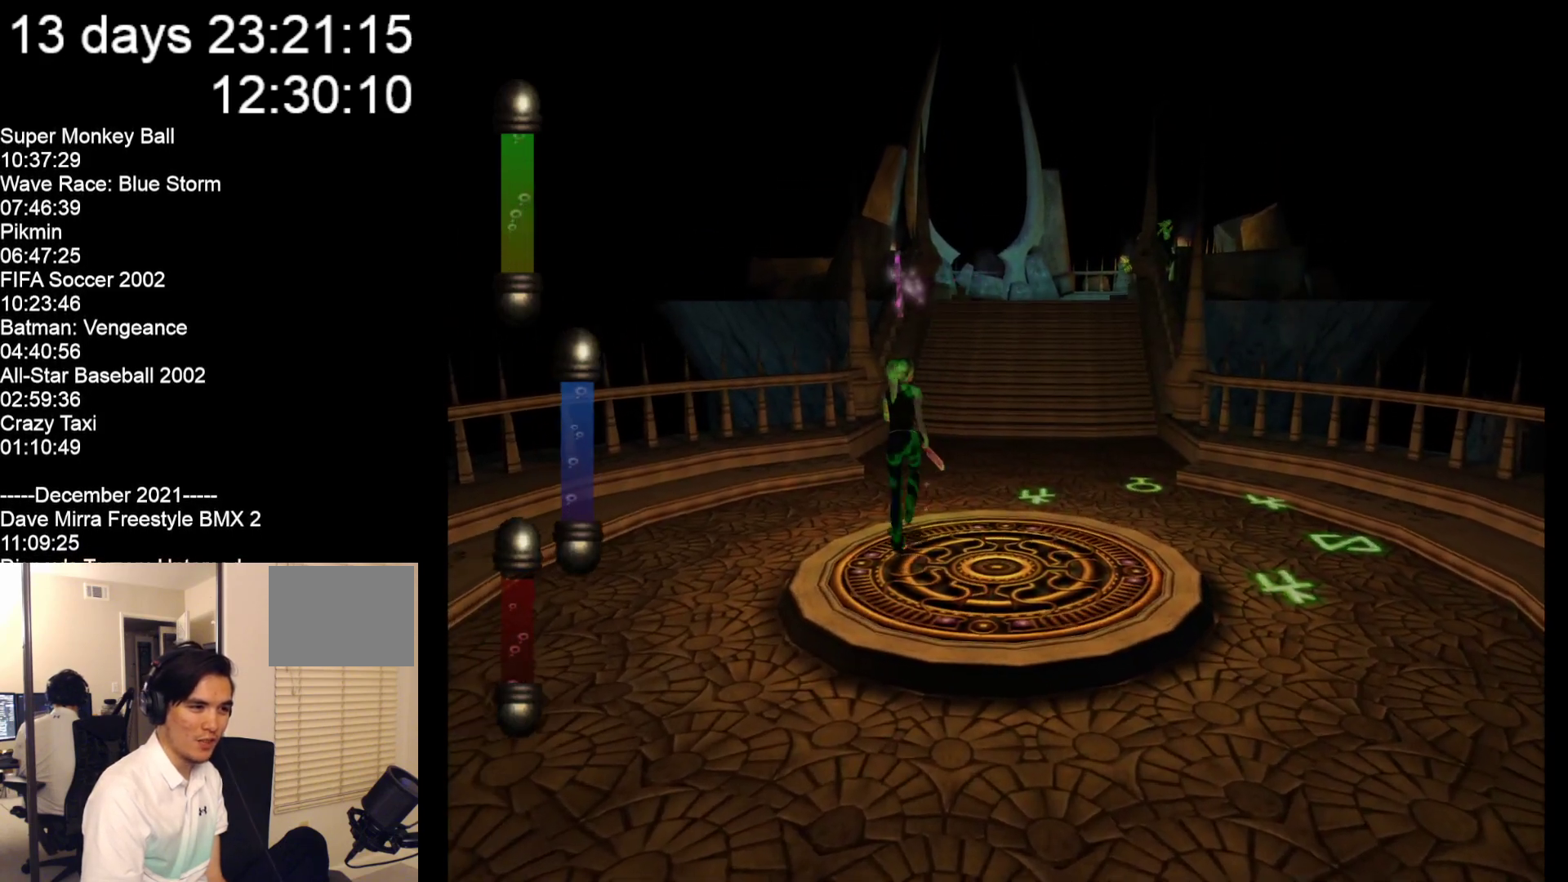
{"buttons": [], "left_stick": "up", "events": []}
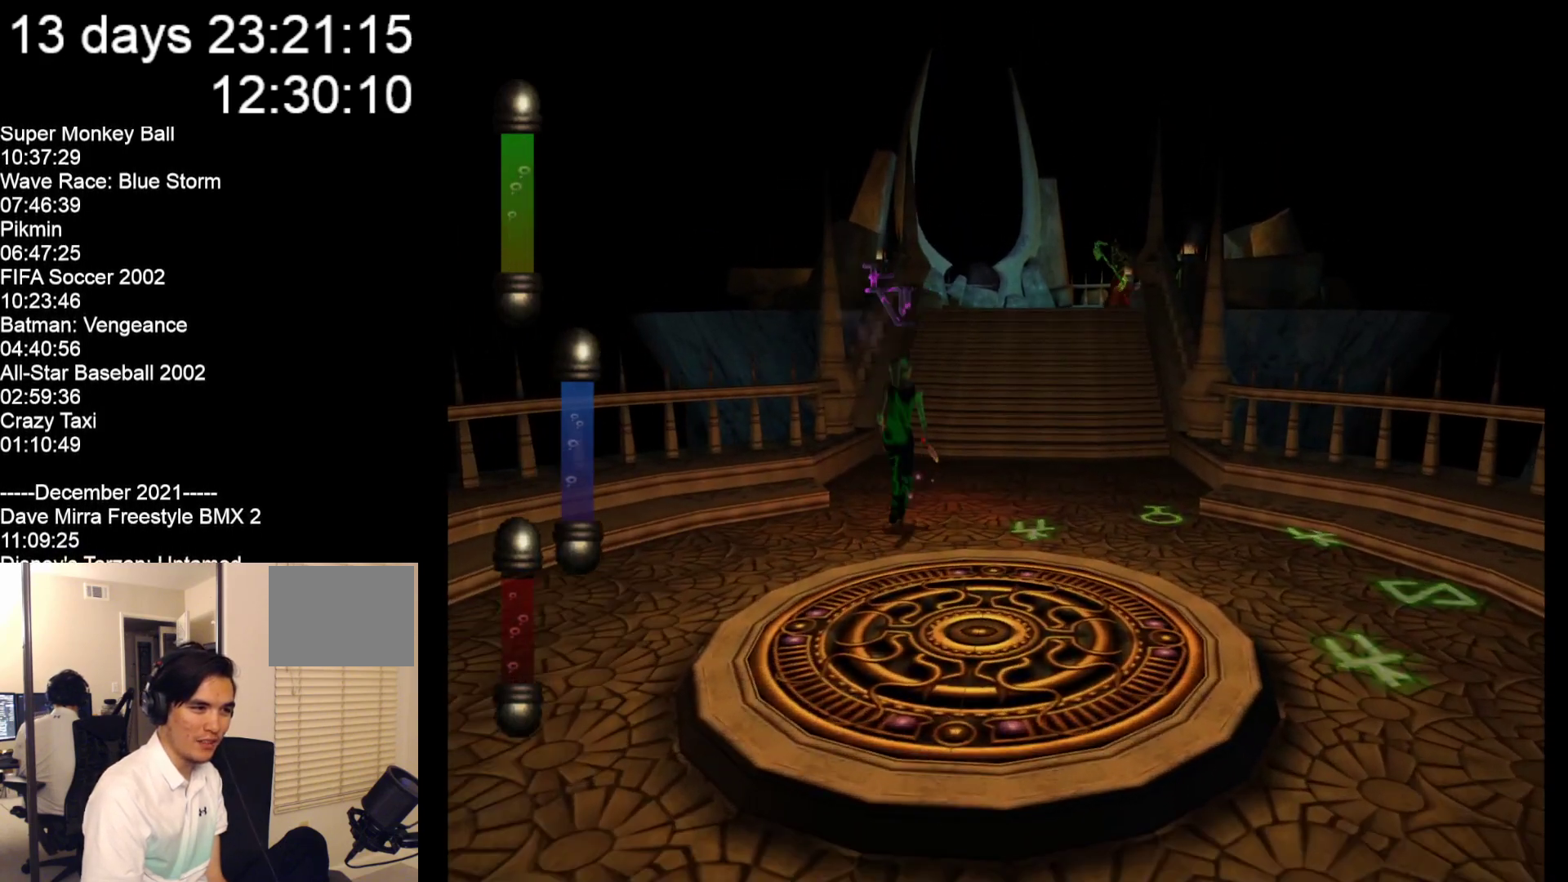
{"buttons": [], "left_stick": "up", "events": []}
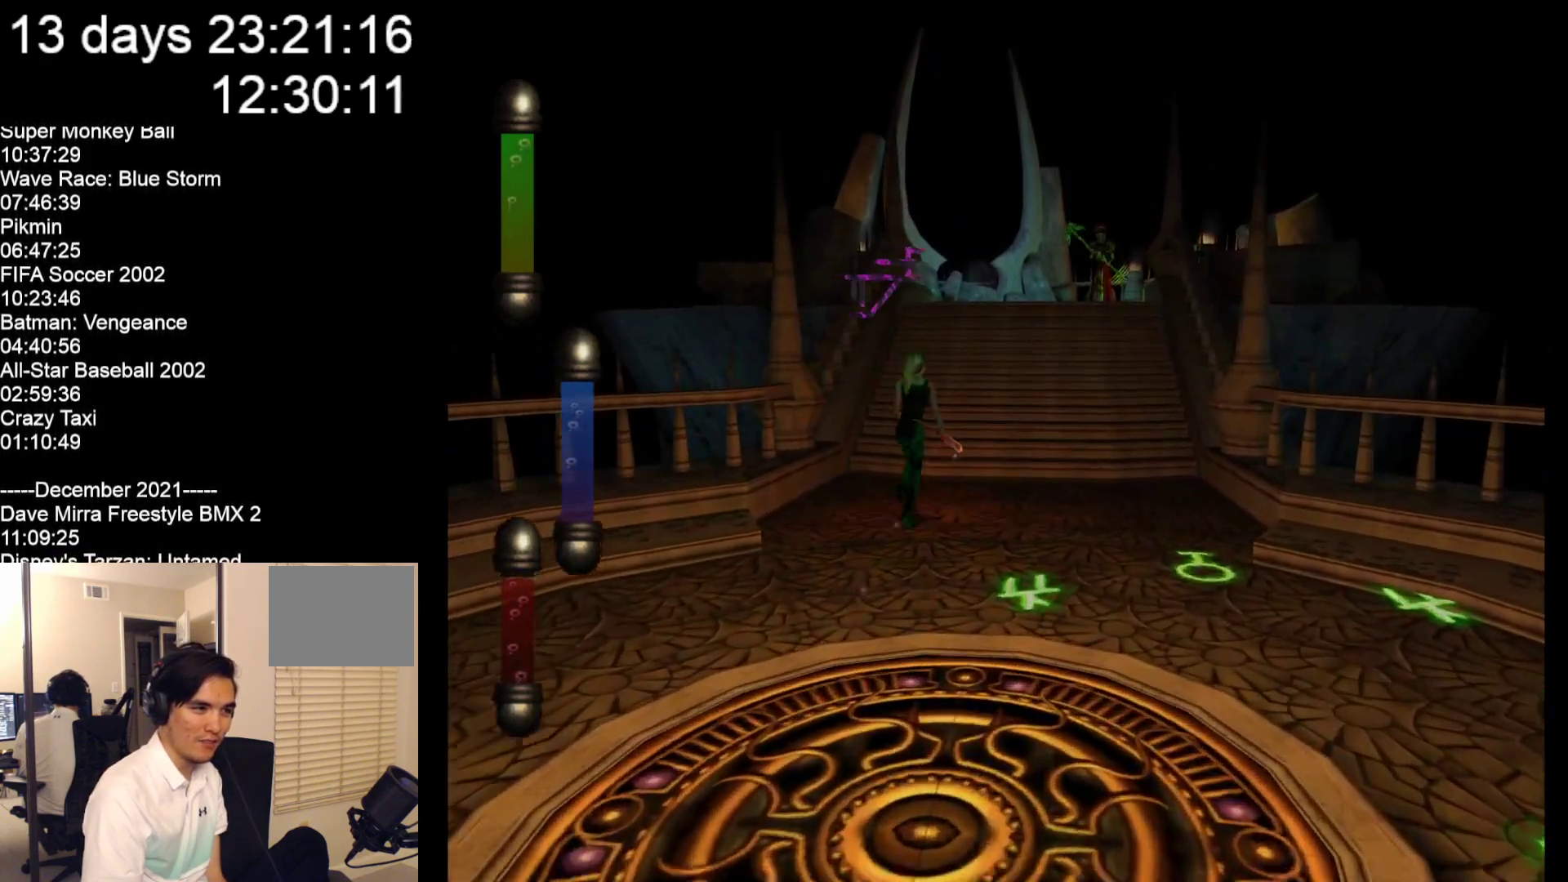
{"buttons": [], "left_stick": "up", "events": []}
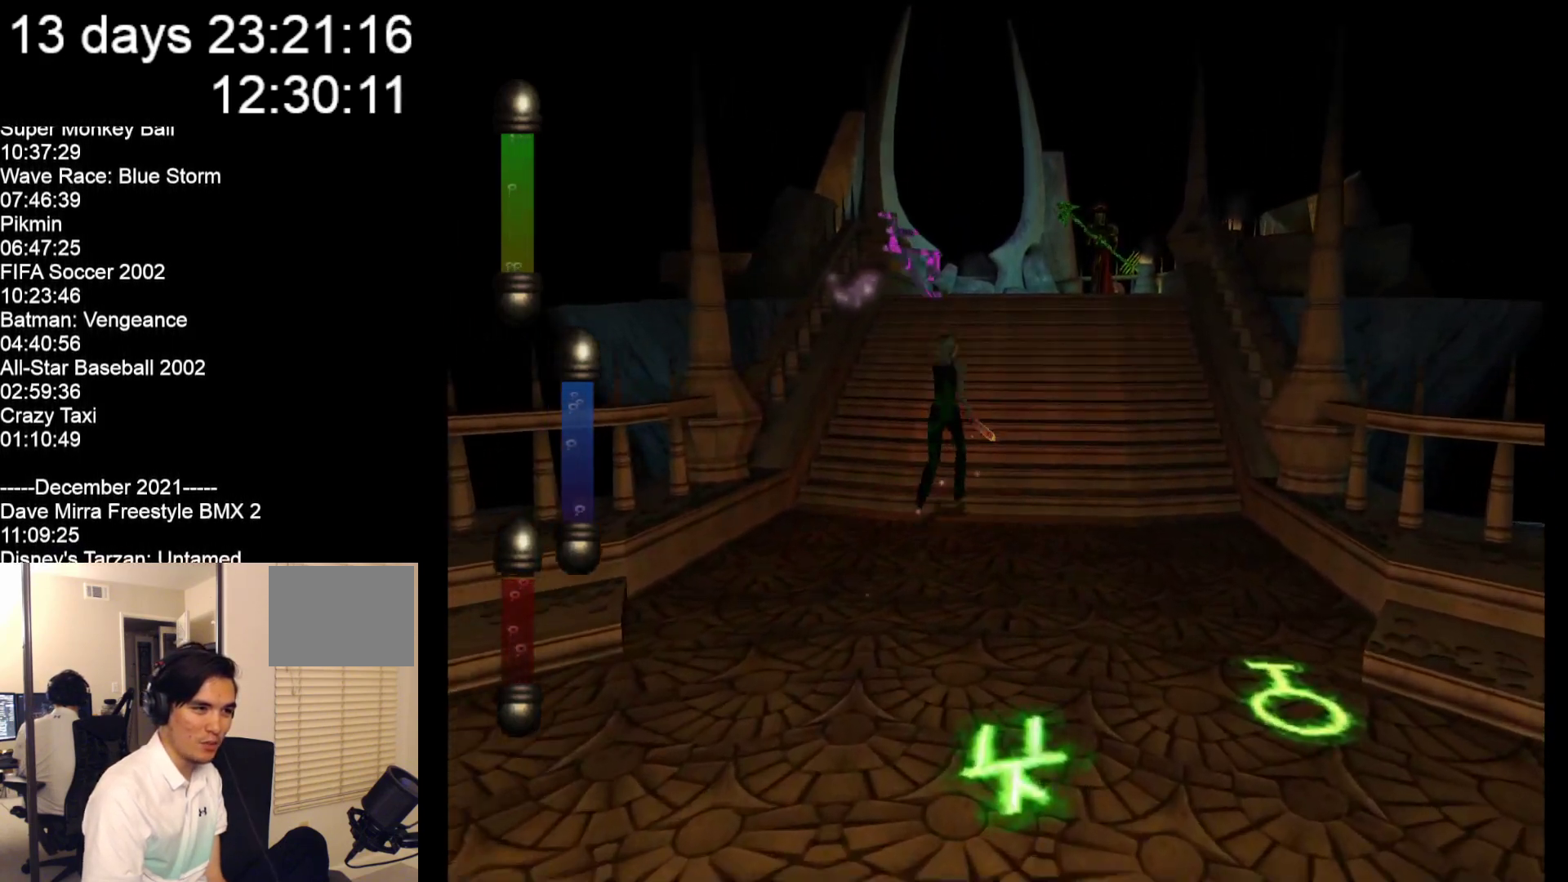
{"buttons": [], "left_stick": "up", "events": []}
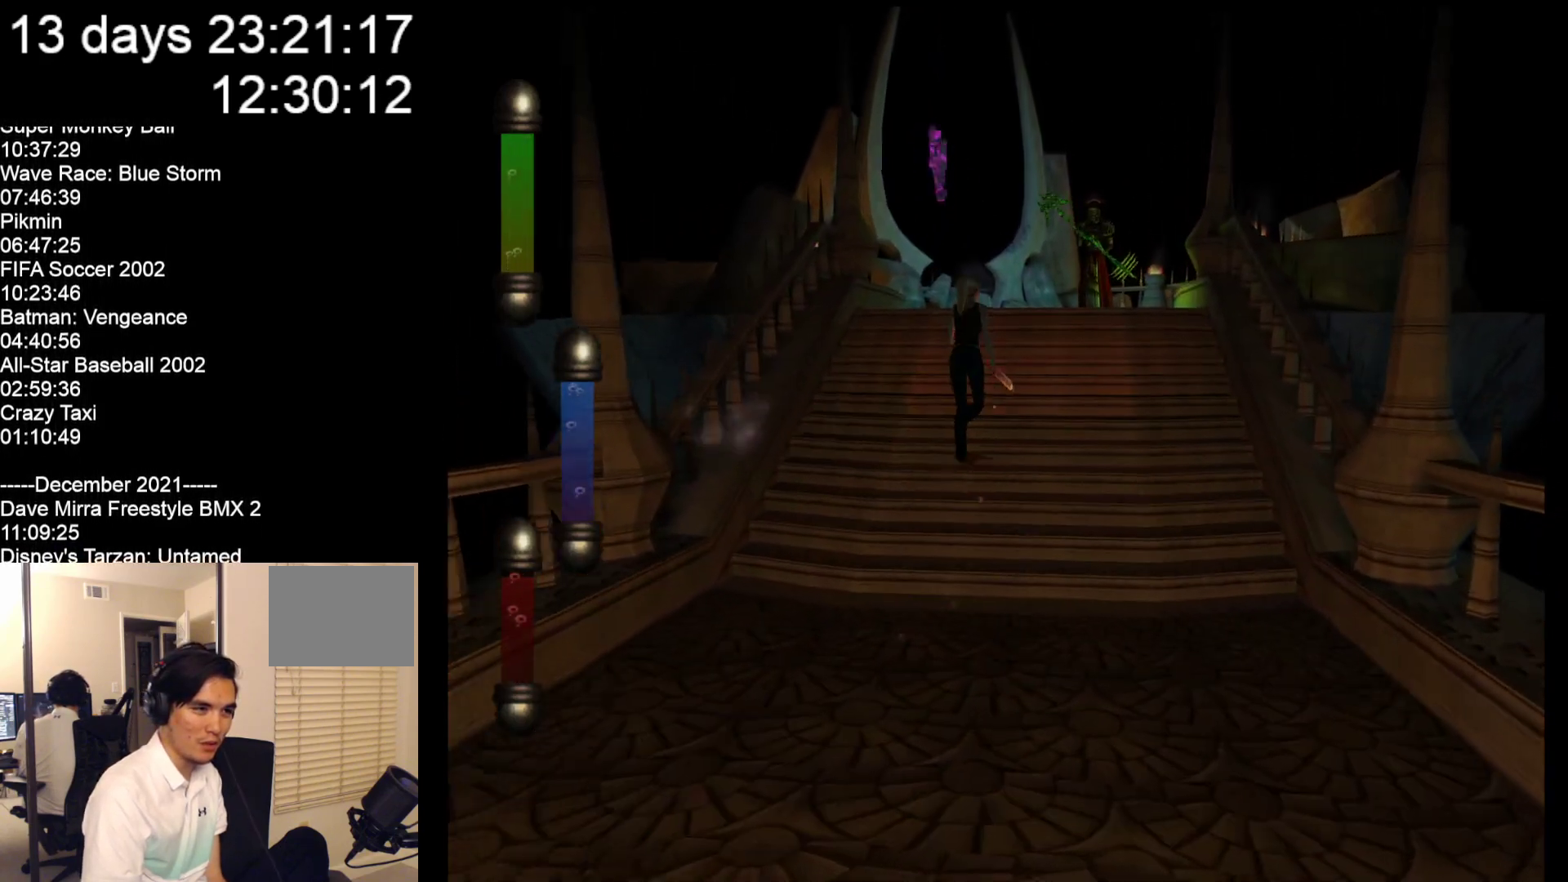
{"buttons": [], "left_stick": "up", "events": []}
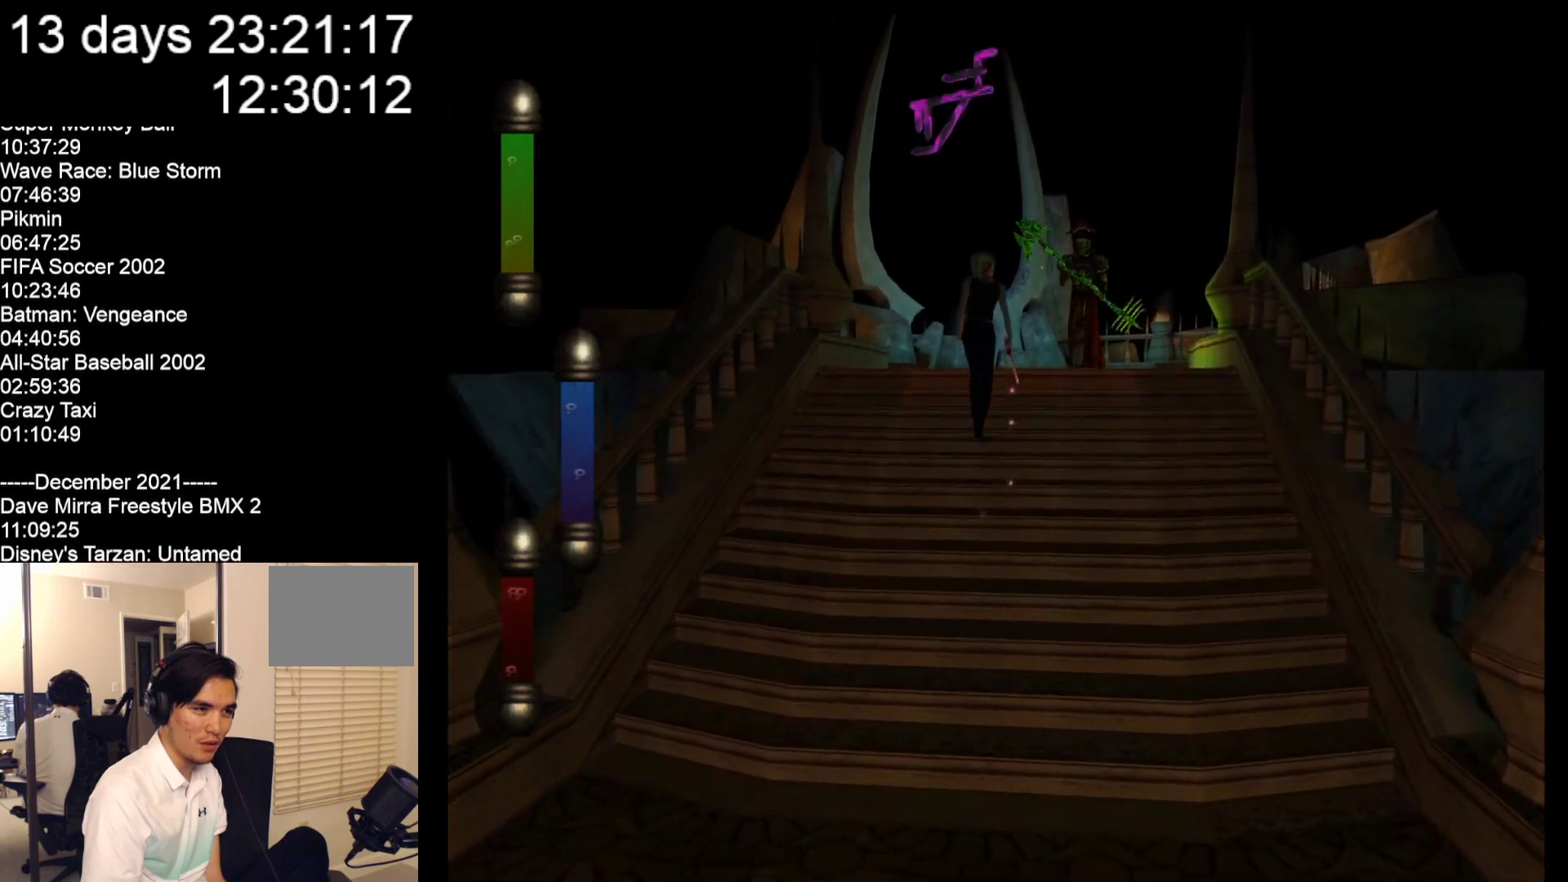
{"buttons": [], "left_stick": "up", "events": []}
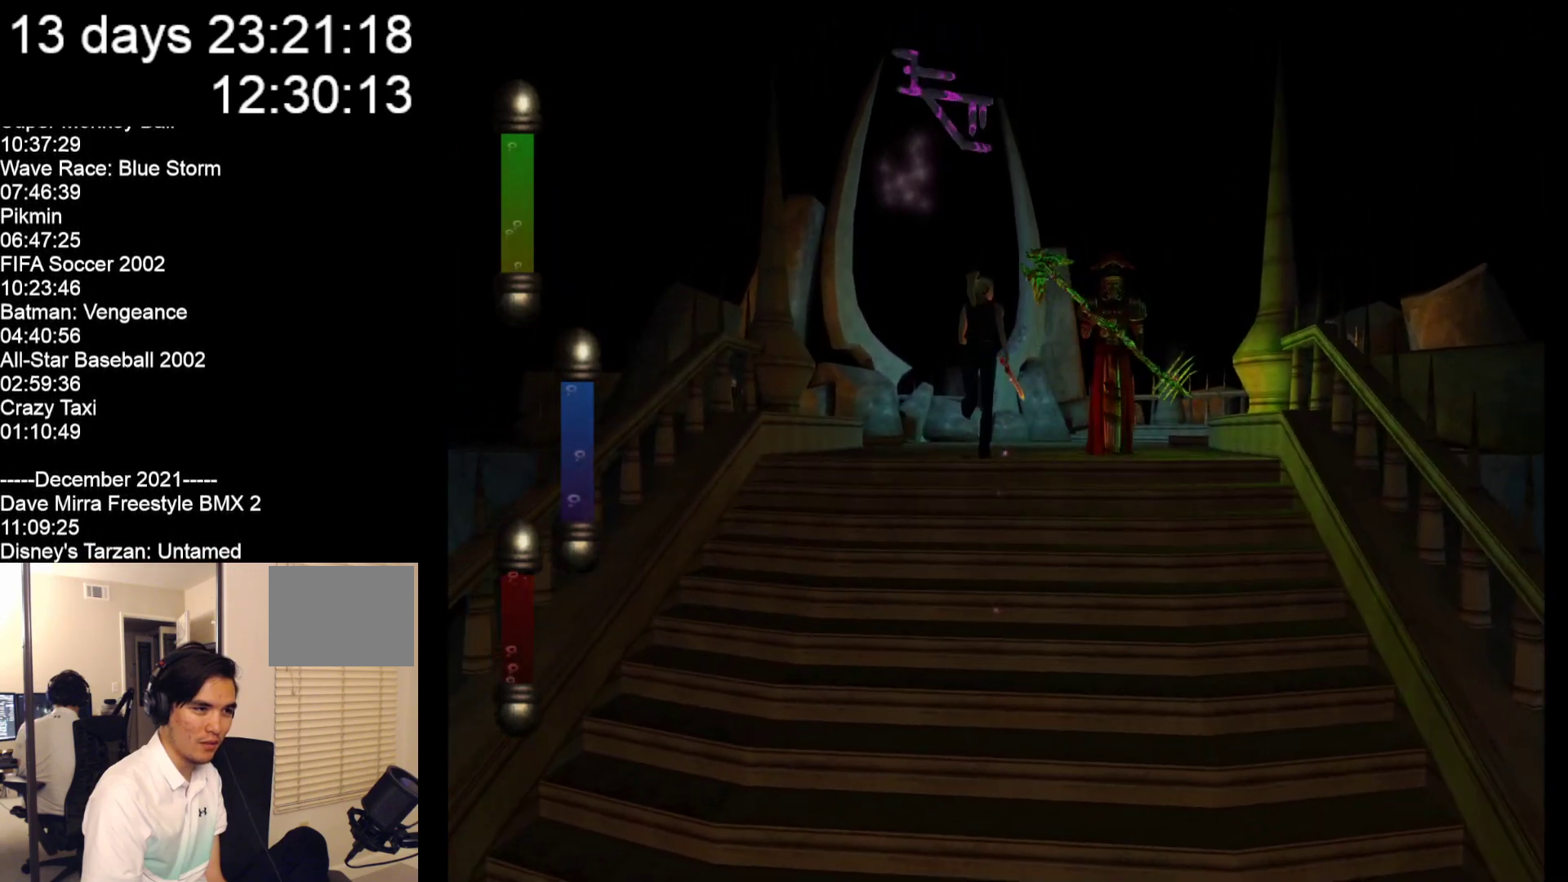
{"buttons": [], "left_stick": "down", "events": [[50, "left_stick", "up-right"], [150, "left_stick", "right"], [283, "left_stick", "down-right"], [350, "A", "down"], [417, "left_stick", "down"], [483, "A", "up"]]}
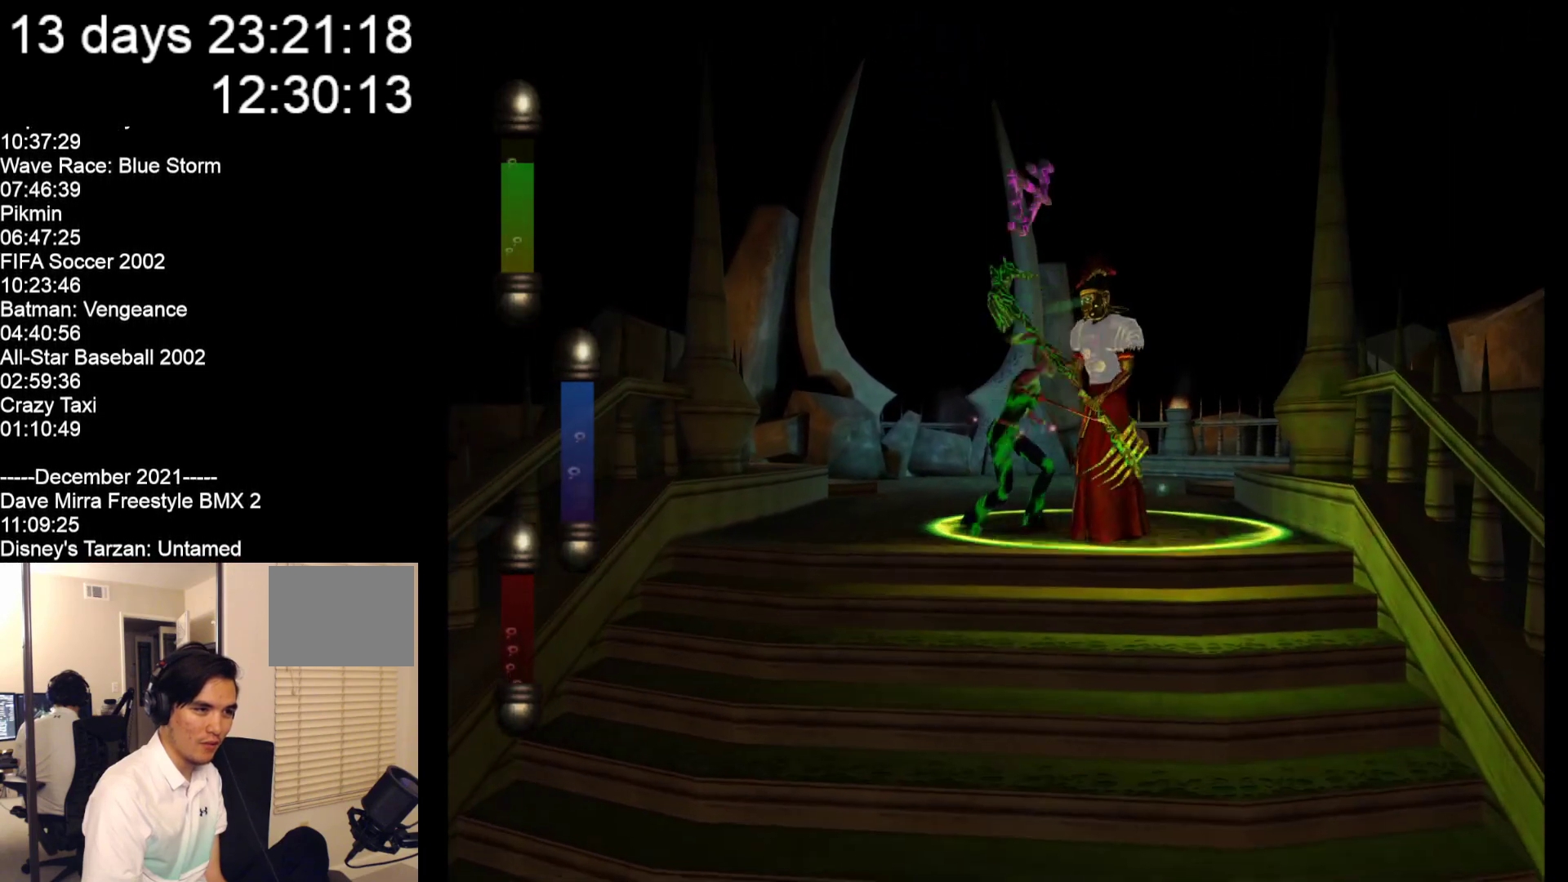
{"buttons": [], "left_stick": "right", "events": [[33, "A", "down"], [100, "left_stick", "down-right"], [133, "A", "up"], [200, "A", "down"], [233, "left_stick", "right"], [300, "A", "up"], [367, "A", "down"], [467, "A", "up"]]}
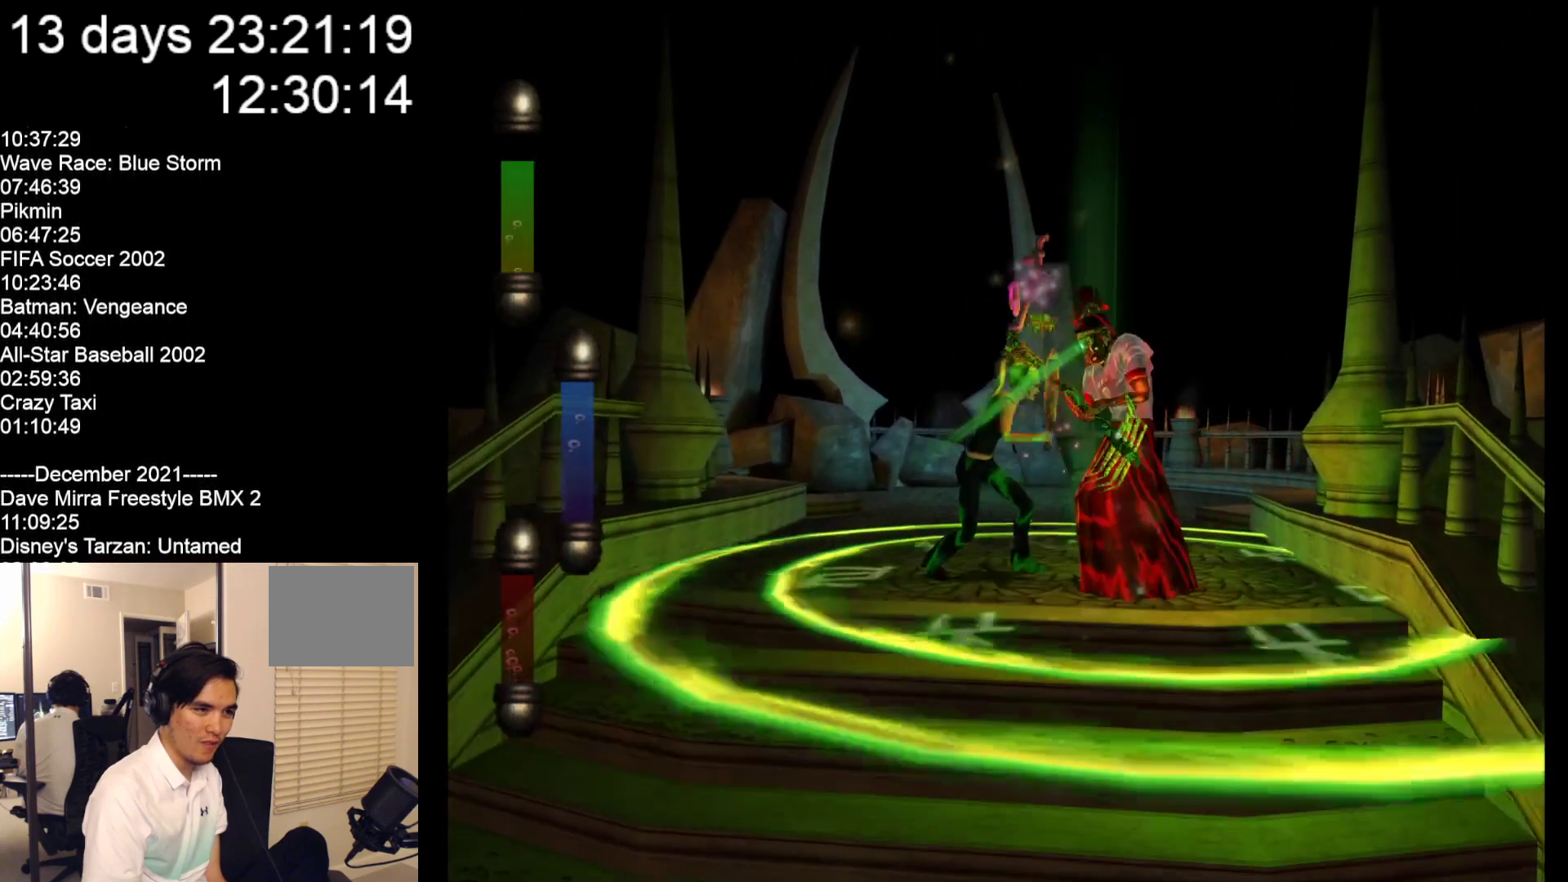
{"buttons": [], "left_stick": "right", "events": [[33, "A", "down"], [133, "A", "up"], [200, "A", "down"], [300, "A", "up"], [400, "A", "down"], [467, "A", "up"]]}